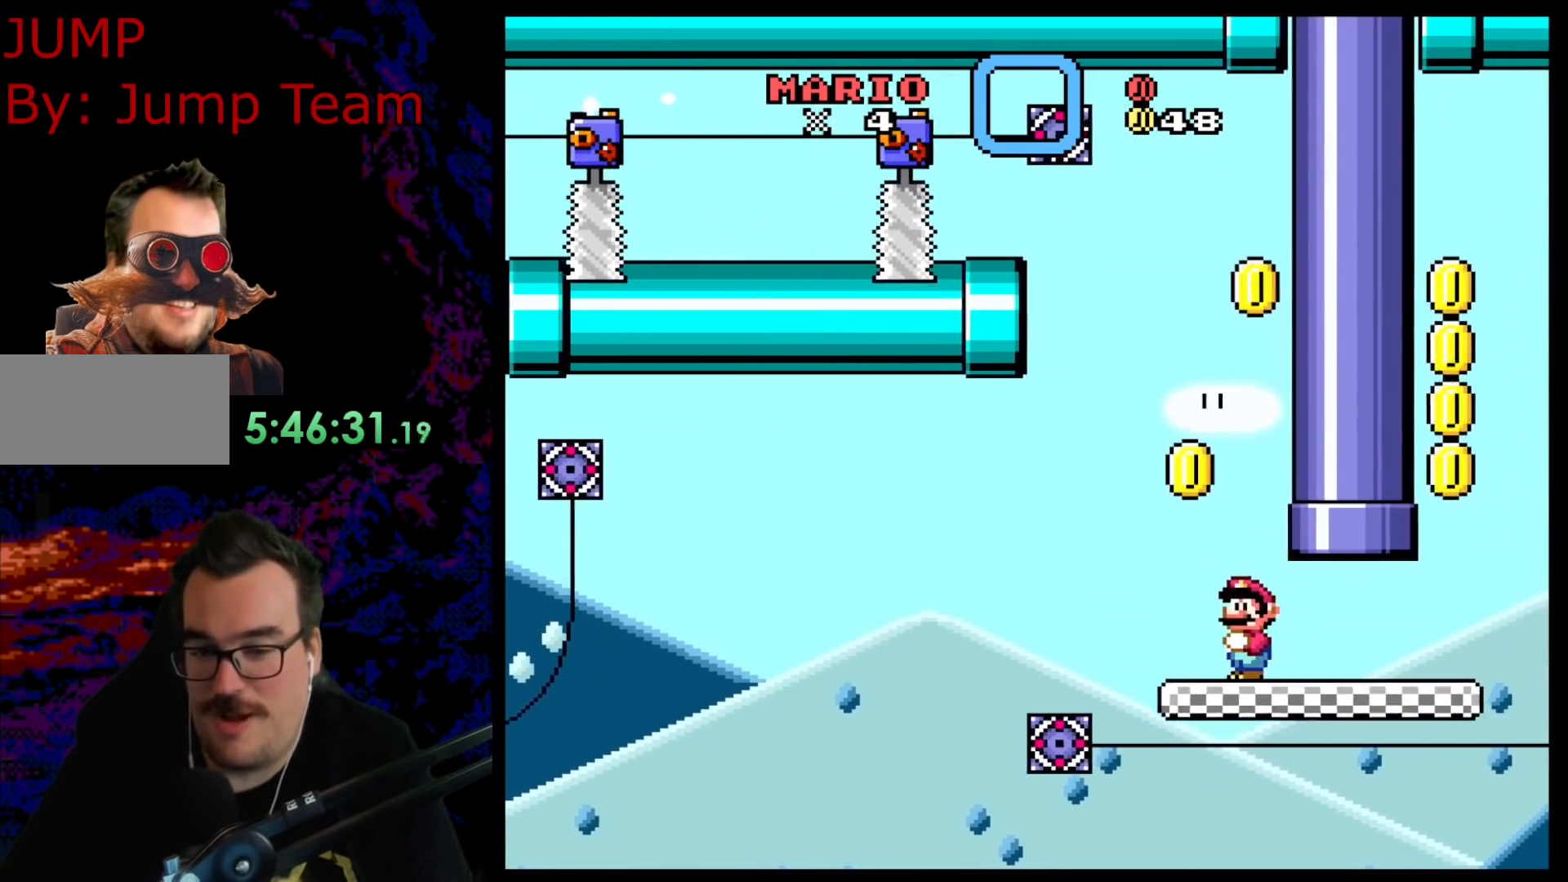
Gameplay with a controller (Nintendo layout); each line is a JSON object with the inputs held at the frame after it (dt_ms = milliseconds from this image to that frame). "events" lists button and stick changes between this image and that frame as [ms after this image, input, new state], when the widget could be followed in between. Not read: L3 R3.
{"dt_ms": 500, "buttons": ["X", "DPAD_LEFT"], "events": [[117, "DPAD_RIGHT", "down"], [200, "DPAD_RIGHT", "up"], [400, "DPAD_LEFT", "down"]]}
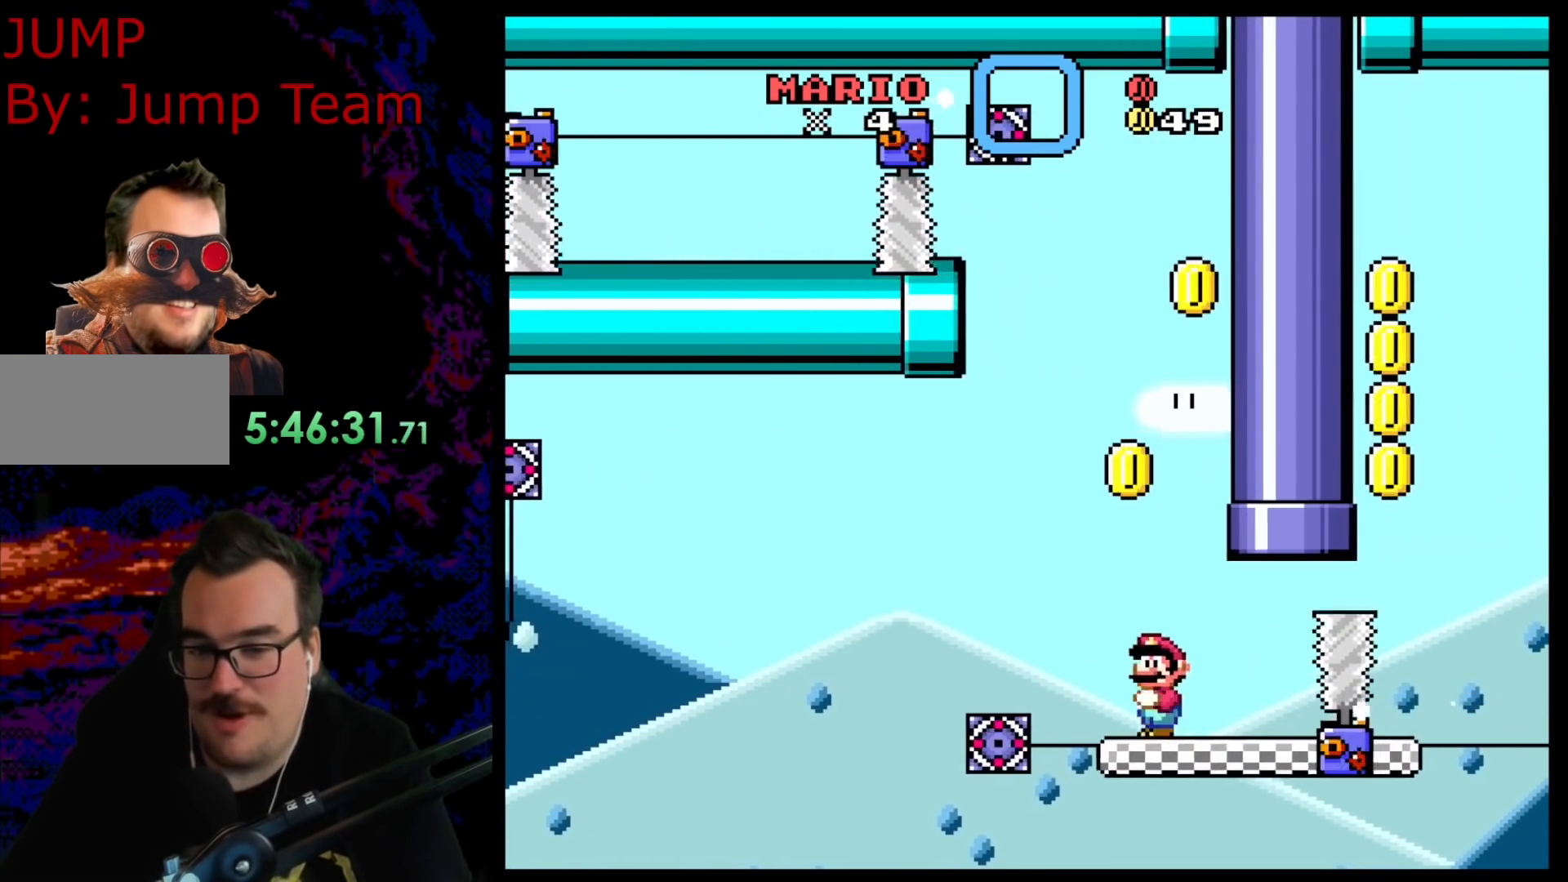
{"dt_ms": 500, "buttons": ["A", "X"], "events": [[83, "DPAD_LEFT", "up"], [100, "A", "down"], [150, "DPAD_RIGHT", "down"], [250, "DPAD_RIGHT", "up"], [383, "A", "up"], [450, "A", "down"]]}
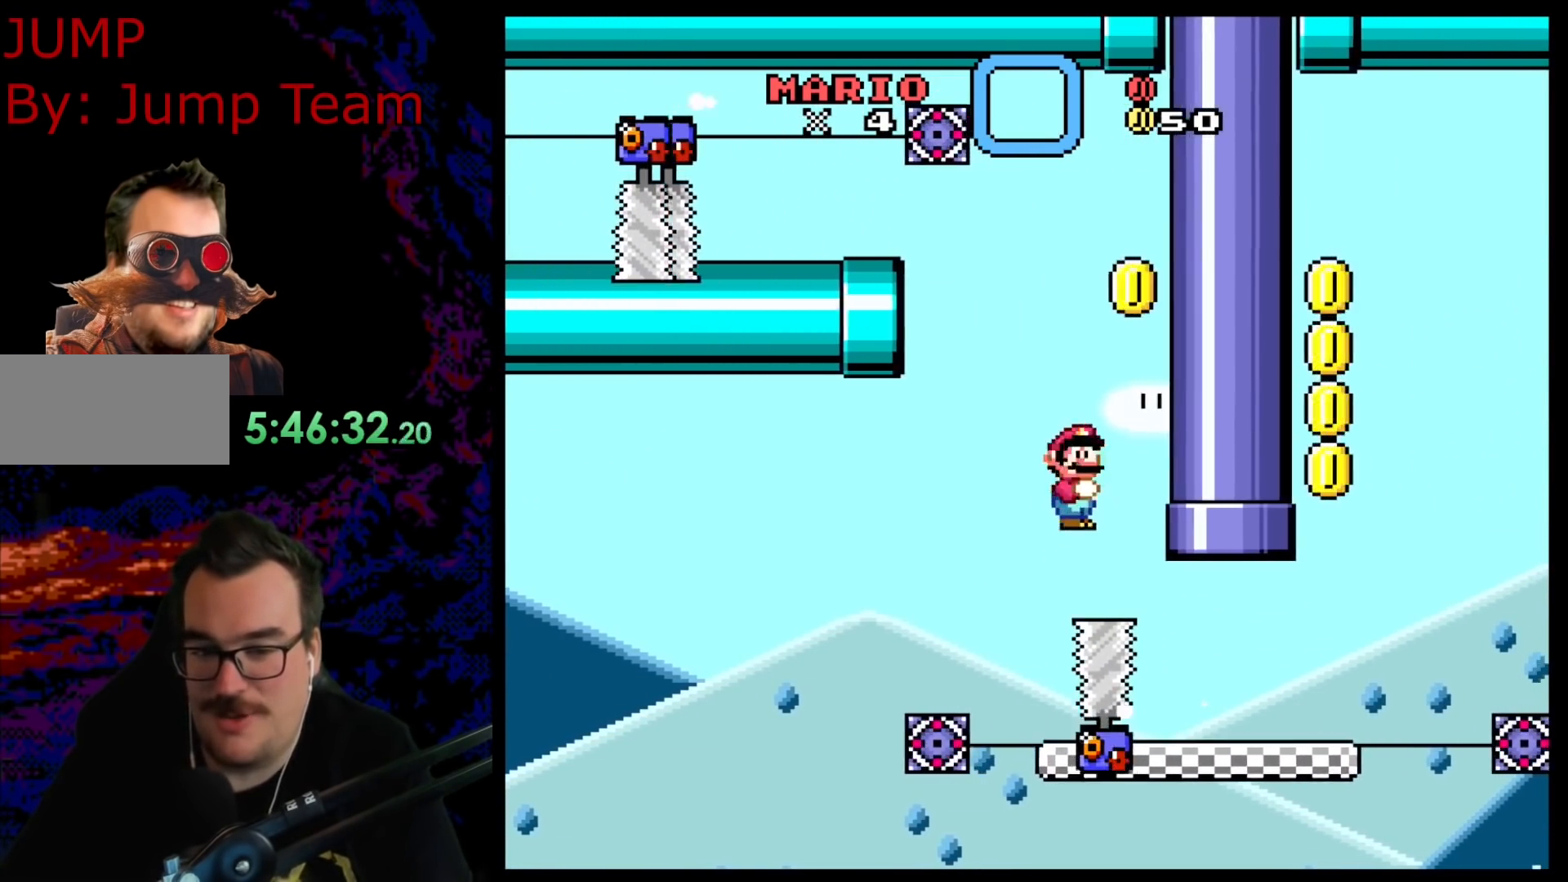
{"dt_ms": 500, "buttons": ["Y", "DPAD_RIGHT"], "events": [[167, "DPAD_RIGHT", "down"], [367, "A", "up"], [417, "X", "up"], [417, "Y", "down"]]}
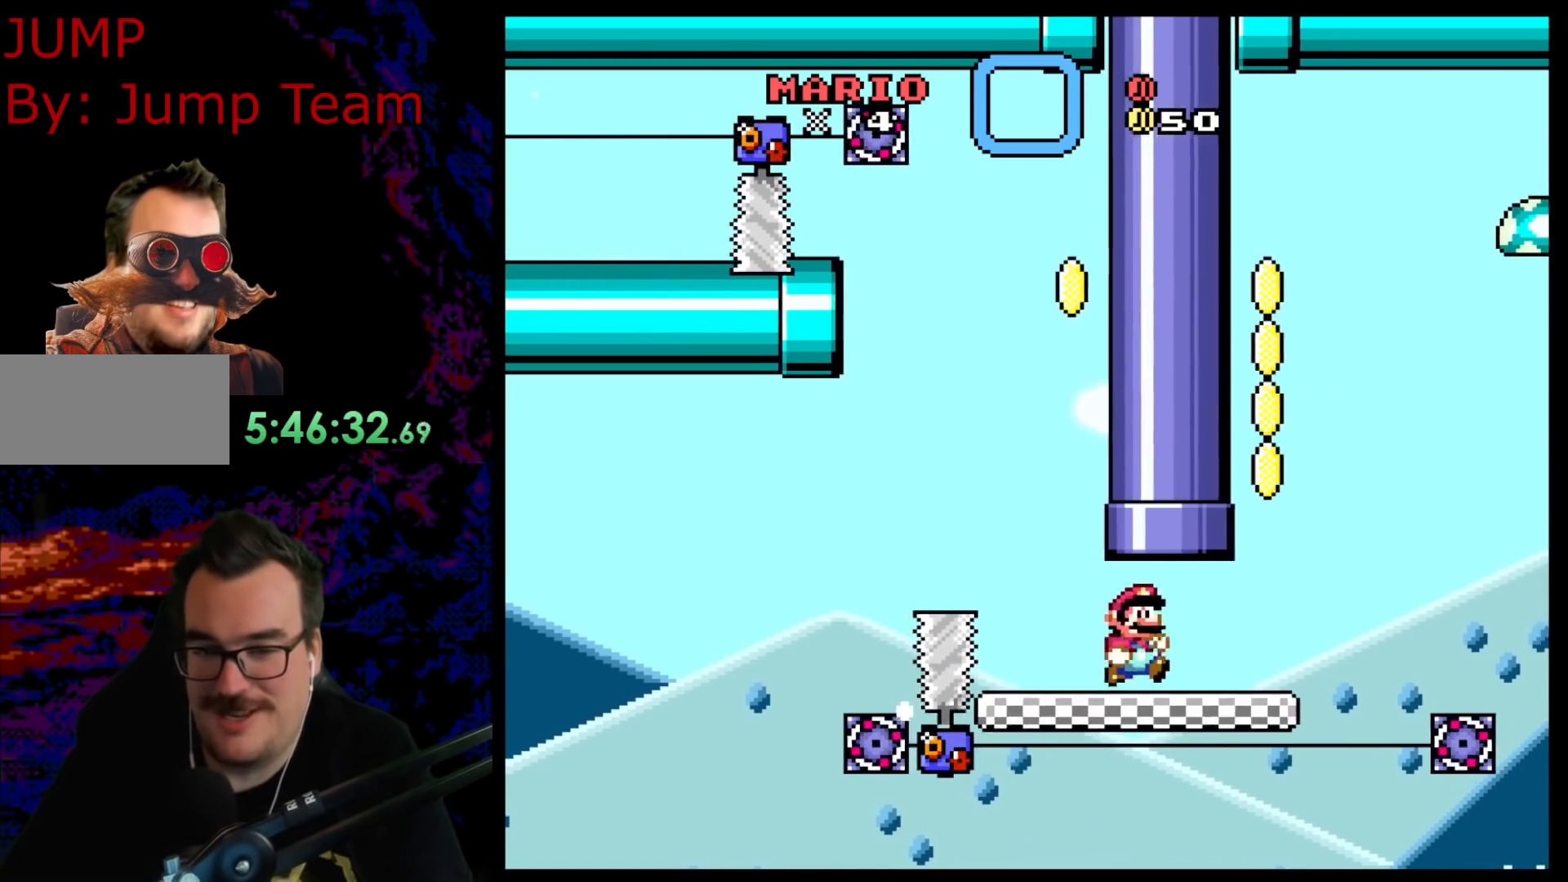
{"dt_ms": 500, "buttons": ["B", "Y", "DPAD_LEFT"], "events": [[183, "B", "down"], [200, "DPAD_LEFT", "down"], [200, "DPAD_RIGHT", "up"]]}
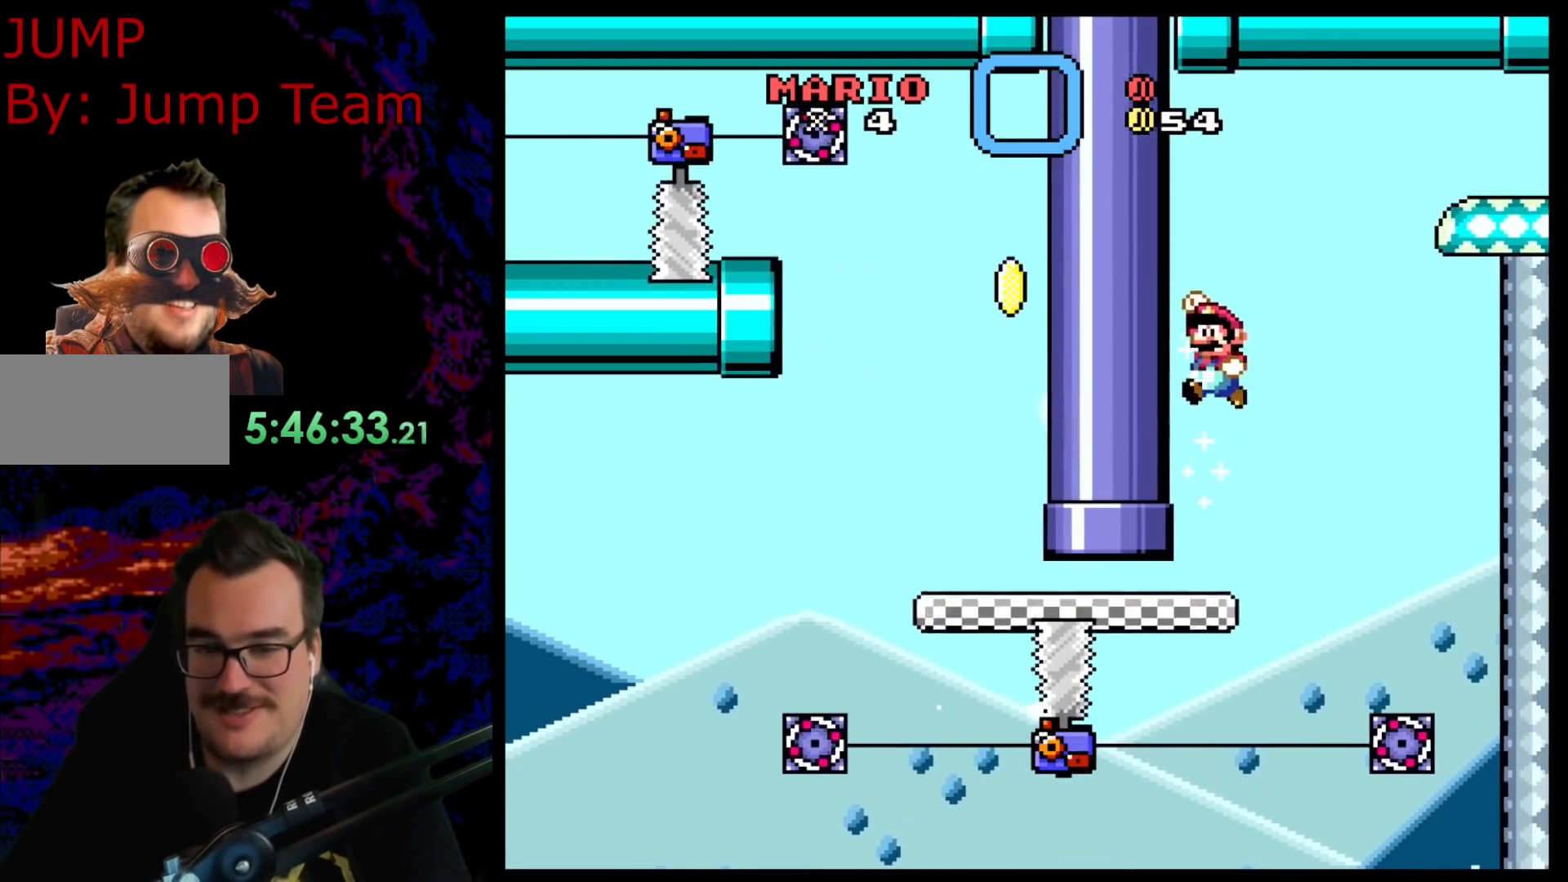
{"dt_ms": 500, "buttons": ["Y"], "events": [[33, "DPAD_LEFT", "up"], [383, "B", "up"]]}
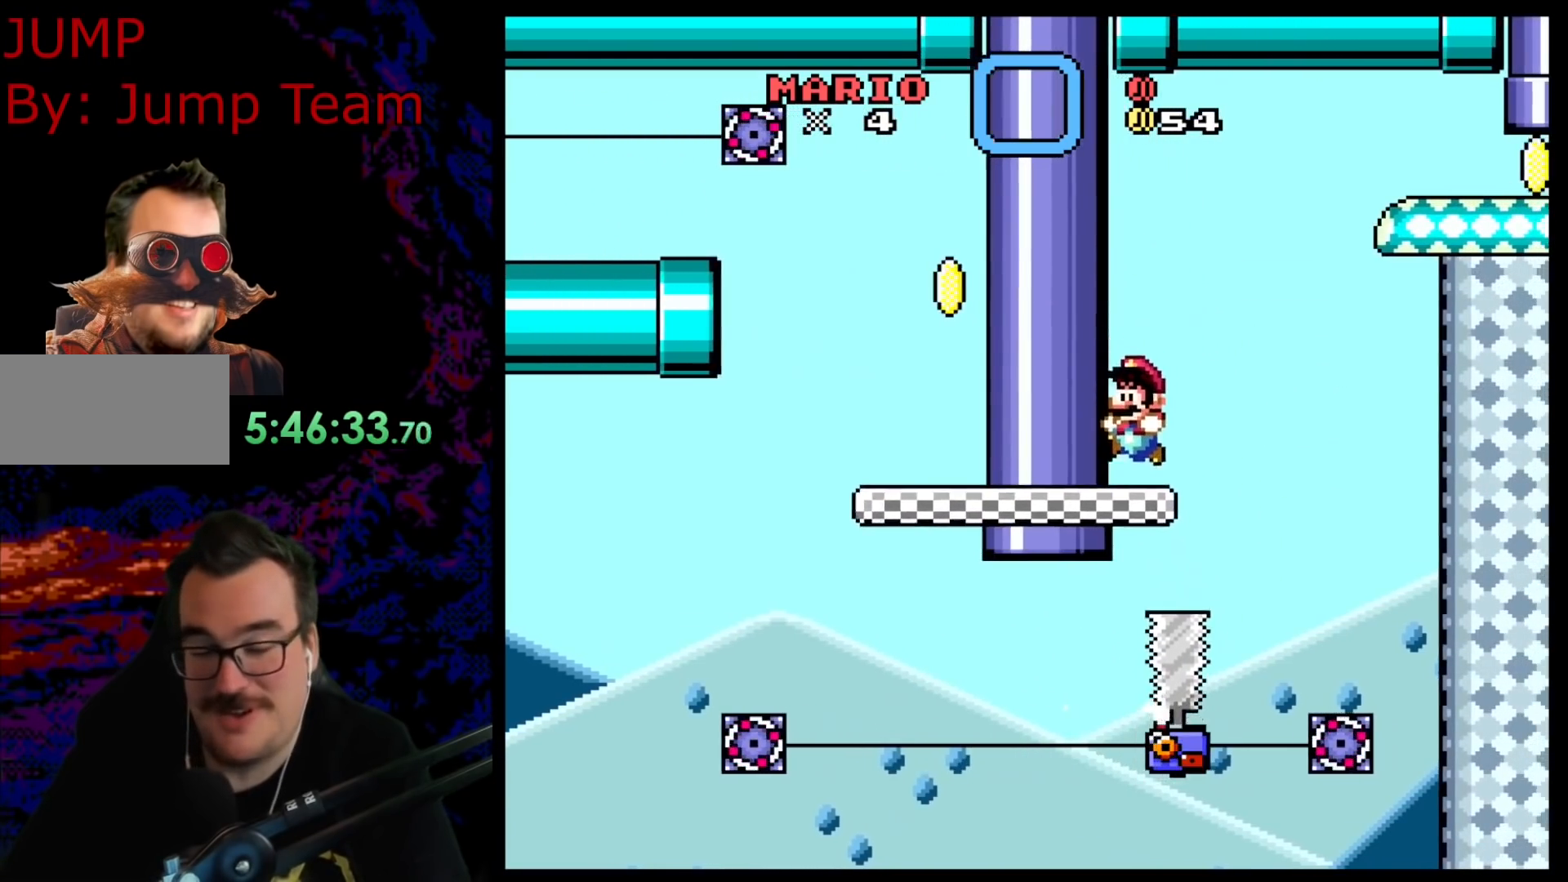
{"dt_ms": 500, "buttons": ["Y"], "events": []}
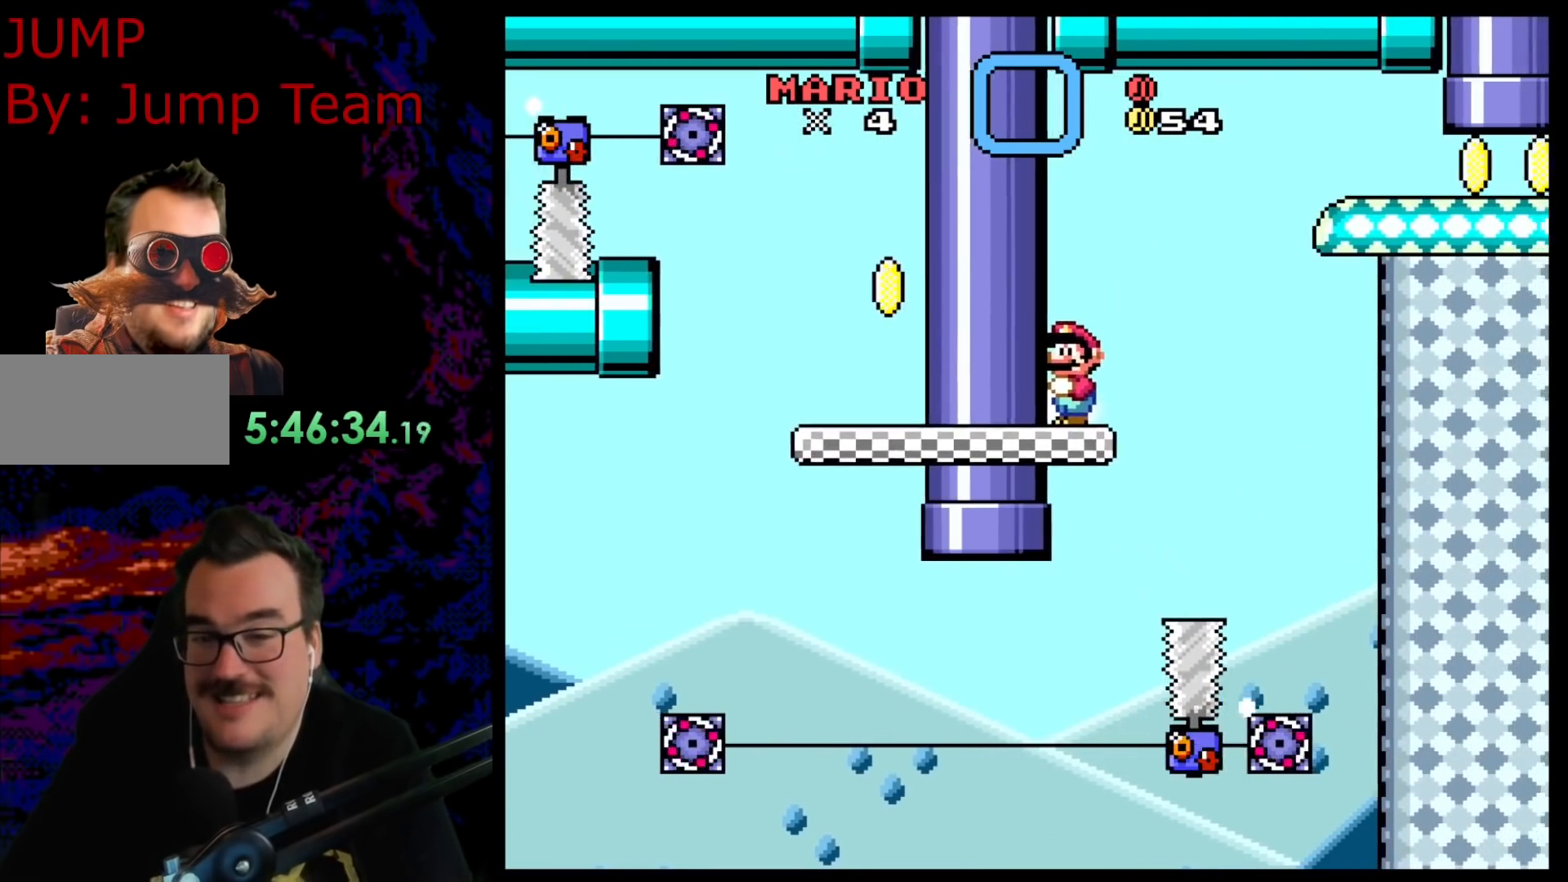
{"dt_ms": 500, "buttons": ["B", "Y", "DPAD_DOWN", "DPAD_RIGHT"], "events": [[200, "DPAD_RIGHT", "down"], [317, "DPAD_DOWN", "down"], [350, "B", "down"]]}
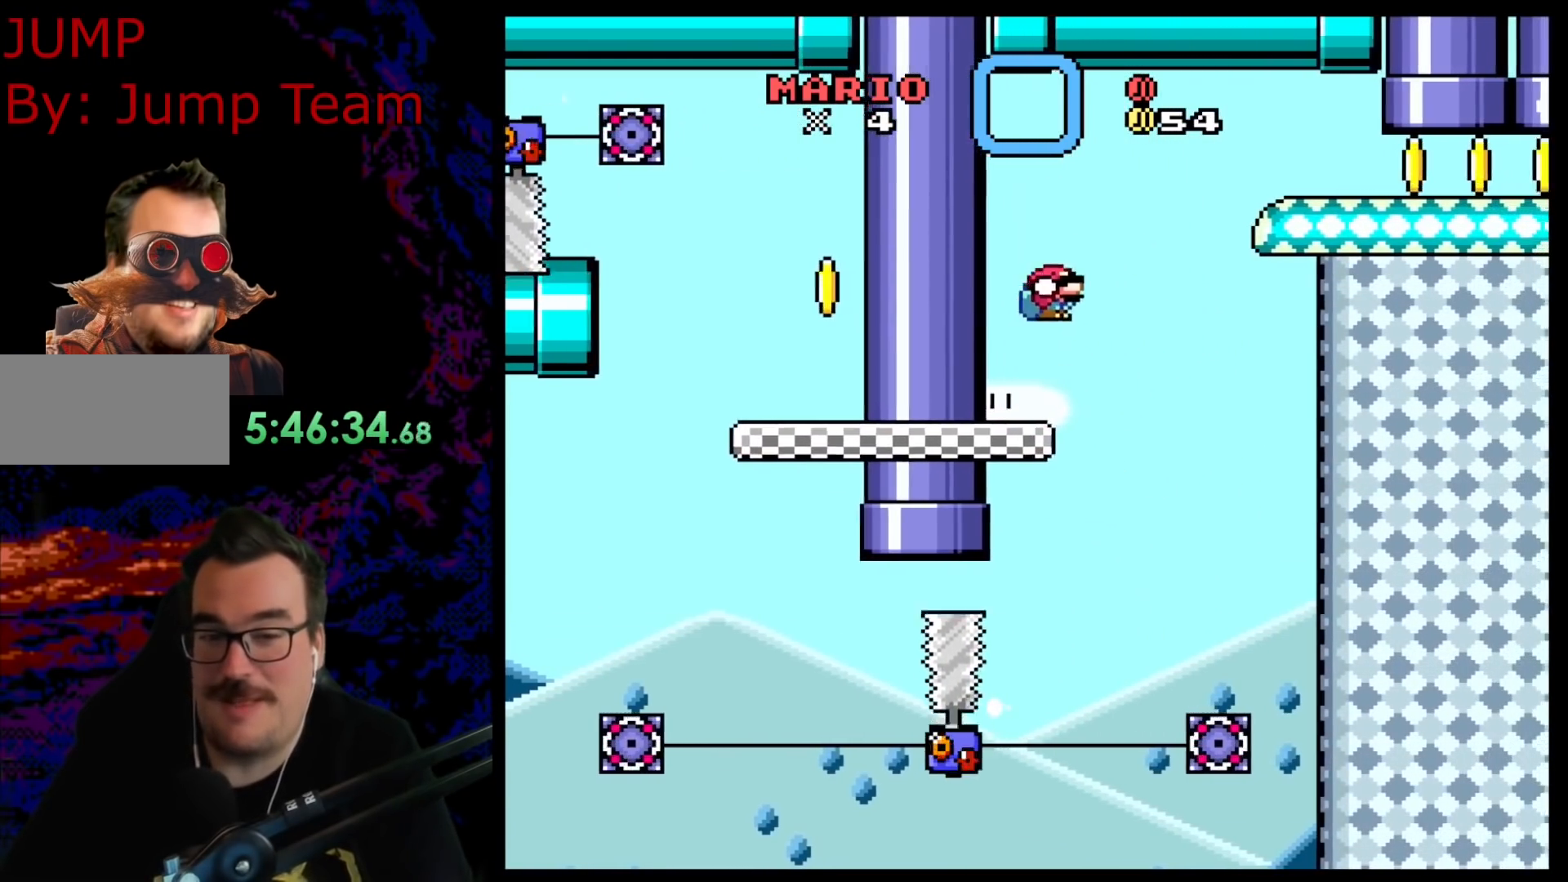
{"dt_ms": 500, "buttons": ["B", "Y", "DPAD_DOWN", "DPAD_RIGHT"], "events": []}
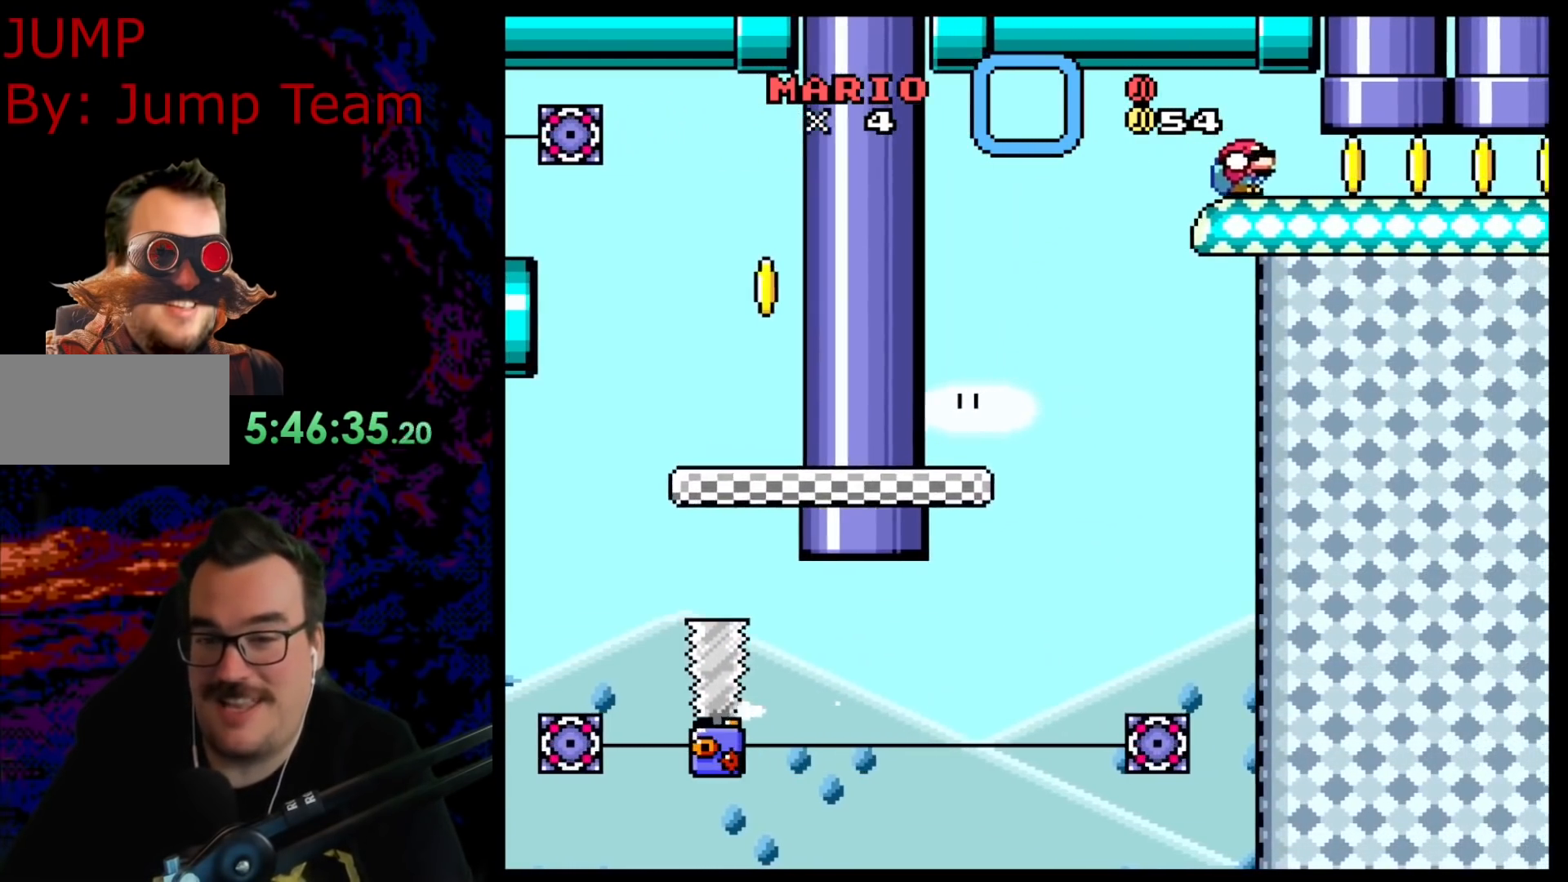
{"dt_ms": 500, "buttons": ["DPAD_DOWN", "DPAD_RIGHT"], "events": [[150, "B", "up"], [200, "Y", "up"]]}
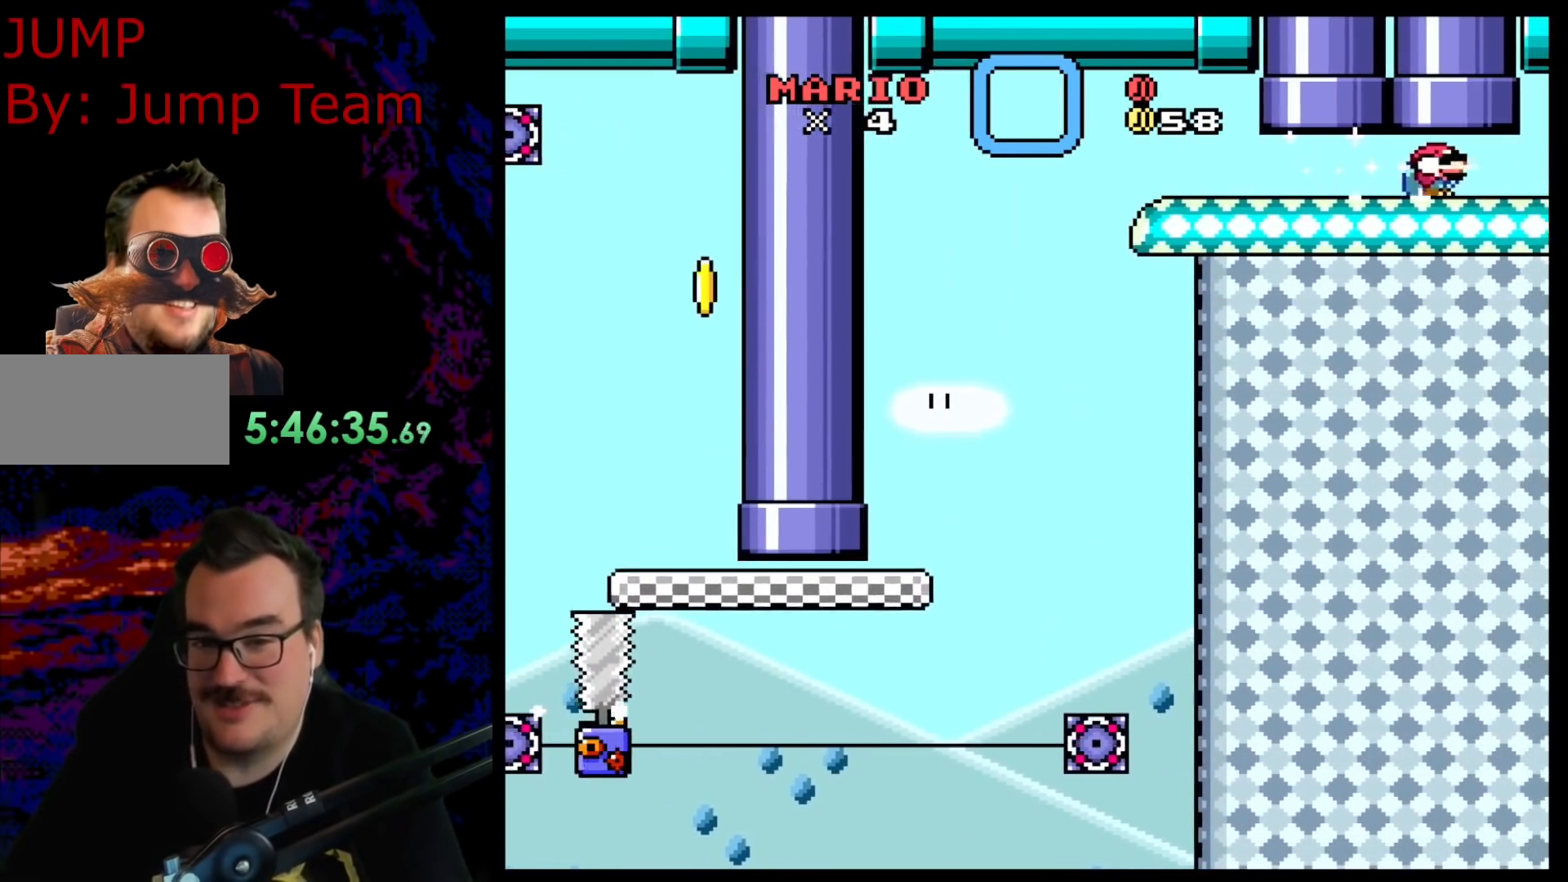
{"dt_ms": 500, "buttons": ["DPAD_DOWN", "DPAD_RIGHT"], "events": []}
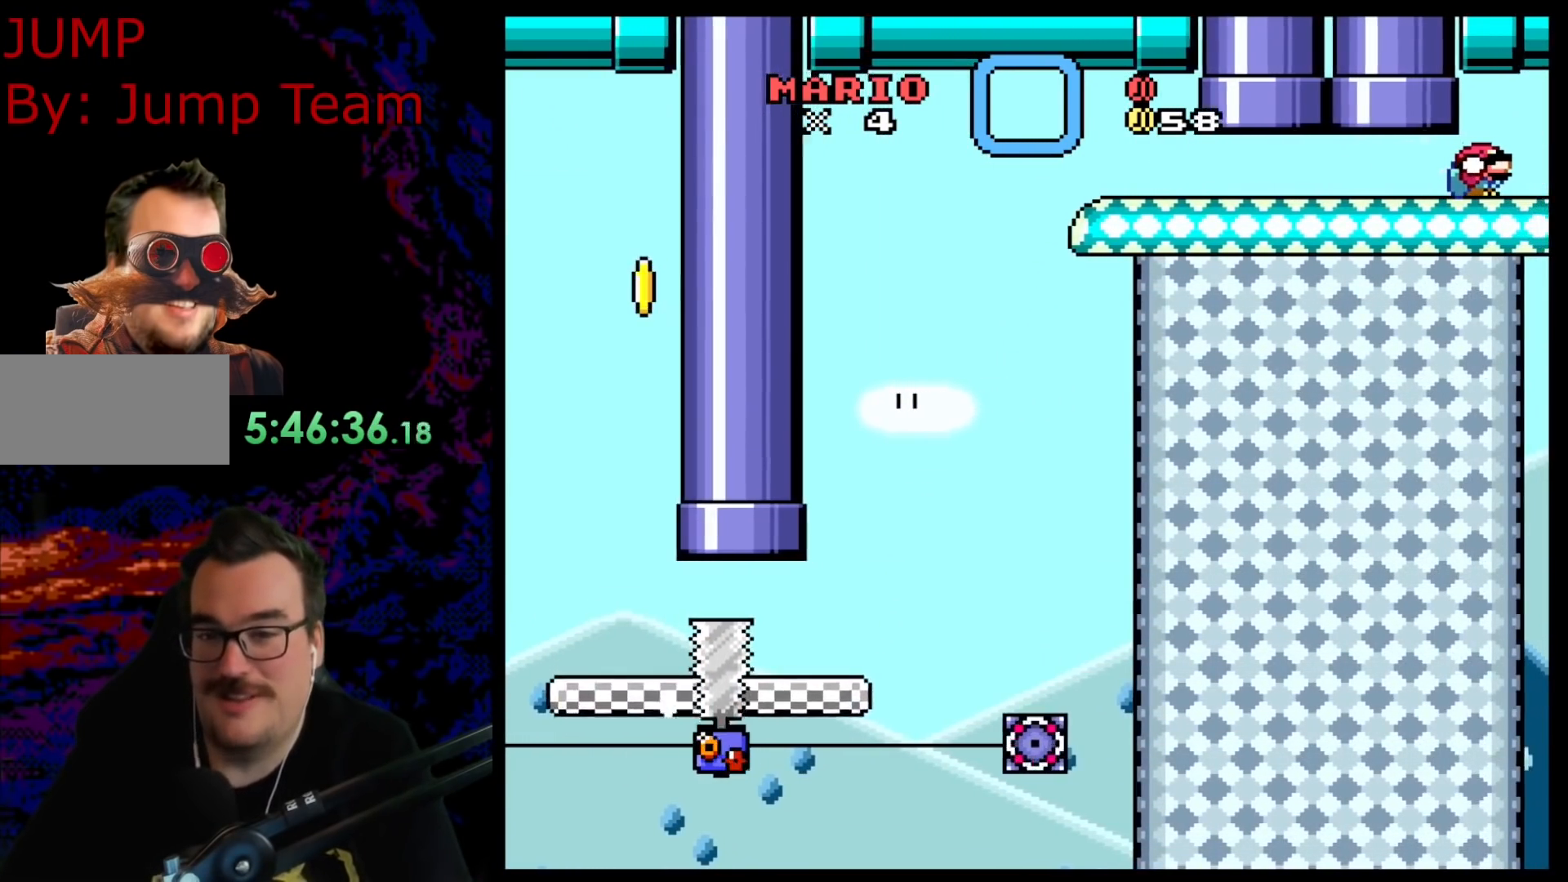
{"dt_ms": 500, "buttons": ["B", "Y"], "events": [[117, "Y", "down"], [167, "DPAD_DOWN", "up"], [167, "DPAD_LEFT", "down"], [167, "DPAD_RIGHT", "up"], [383, "DPAD_LEFT", "up"], [500, "B", "down"]]}
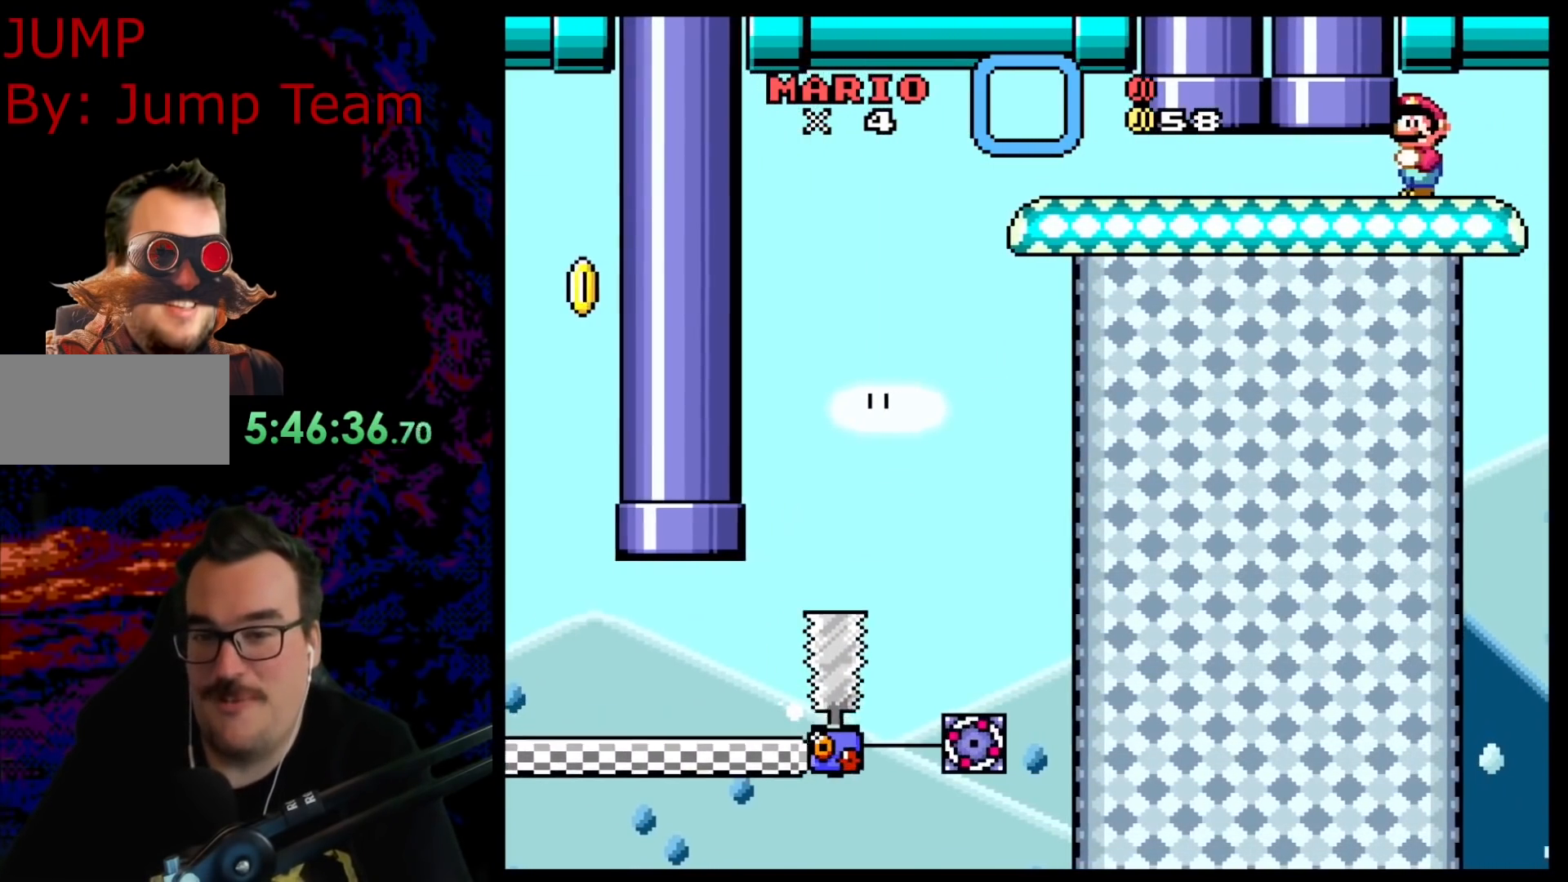
{"dt_ms": 500, "buttons": ["Y"], "events": [[167, "B", "up"]]}
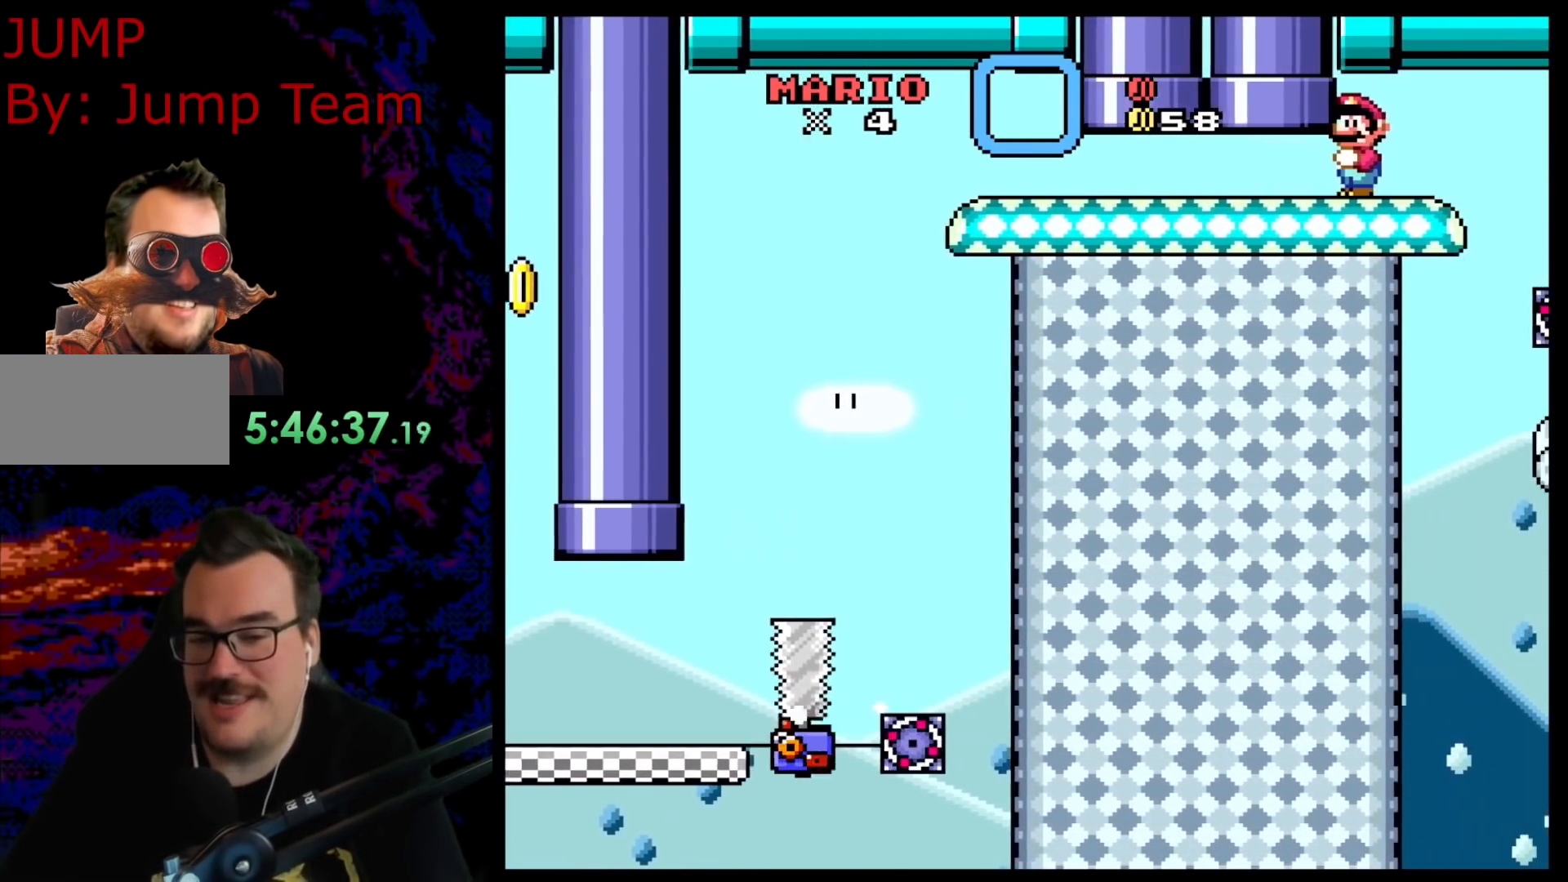
{"dt_ms": 1000, "buttons": [], "events": [[450, "Y", "up"], [467, "X", "down"], [950, "X", "up"]]}
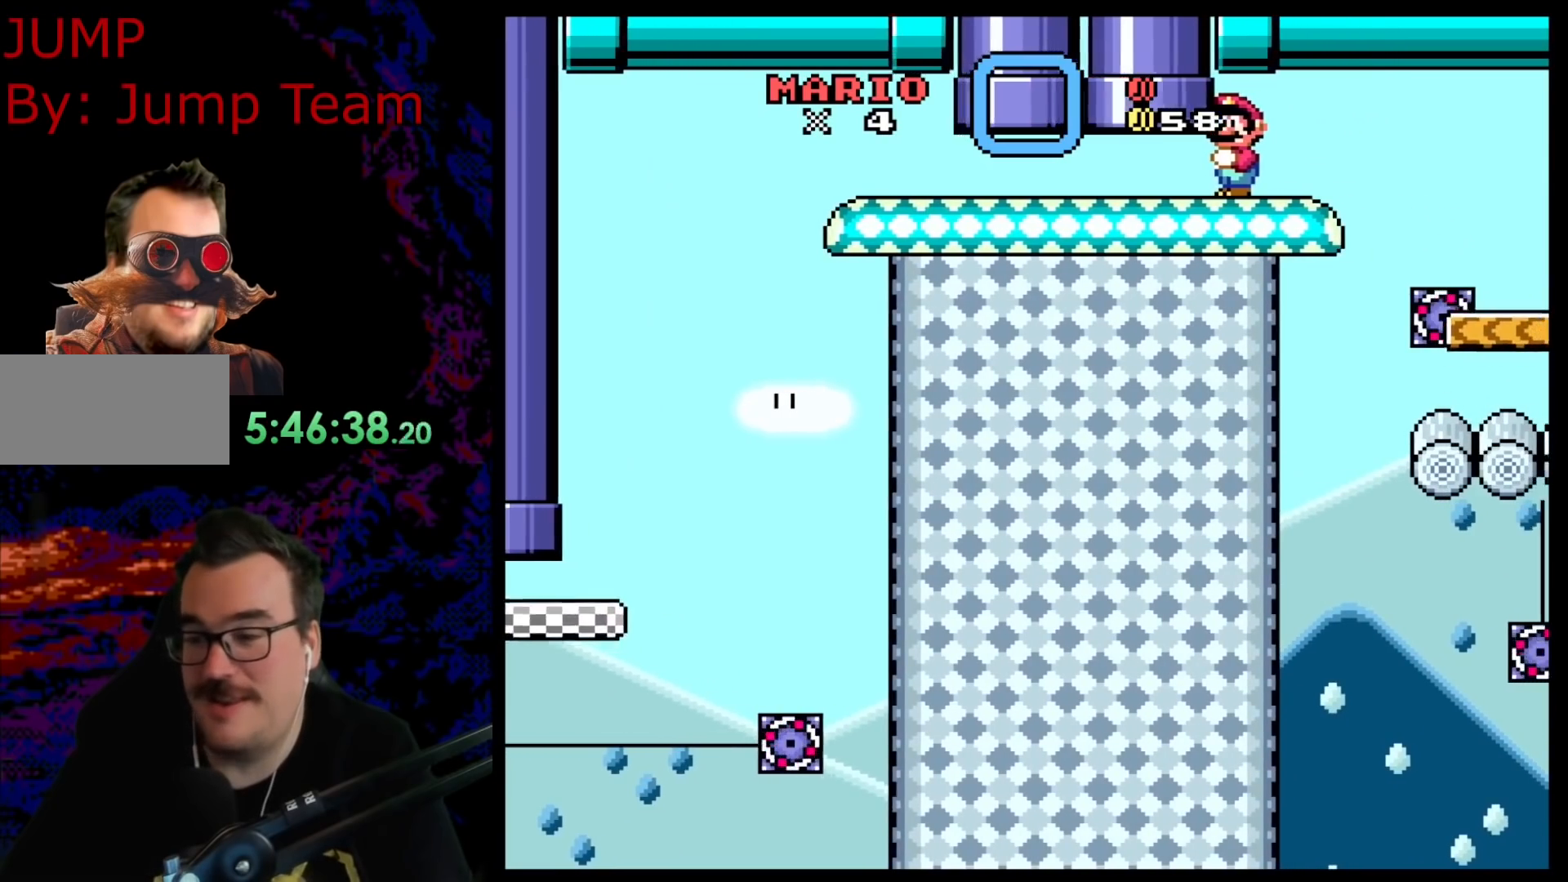
{"dt_ms": 500, "buttons": ["A", "X"], "events": [[167, "X", "down"], [267, "A", "down"]]}
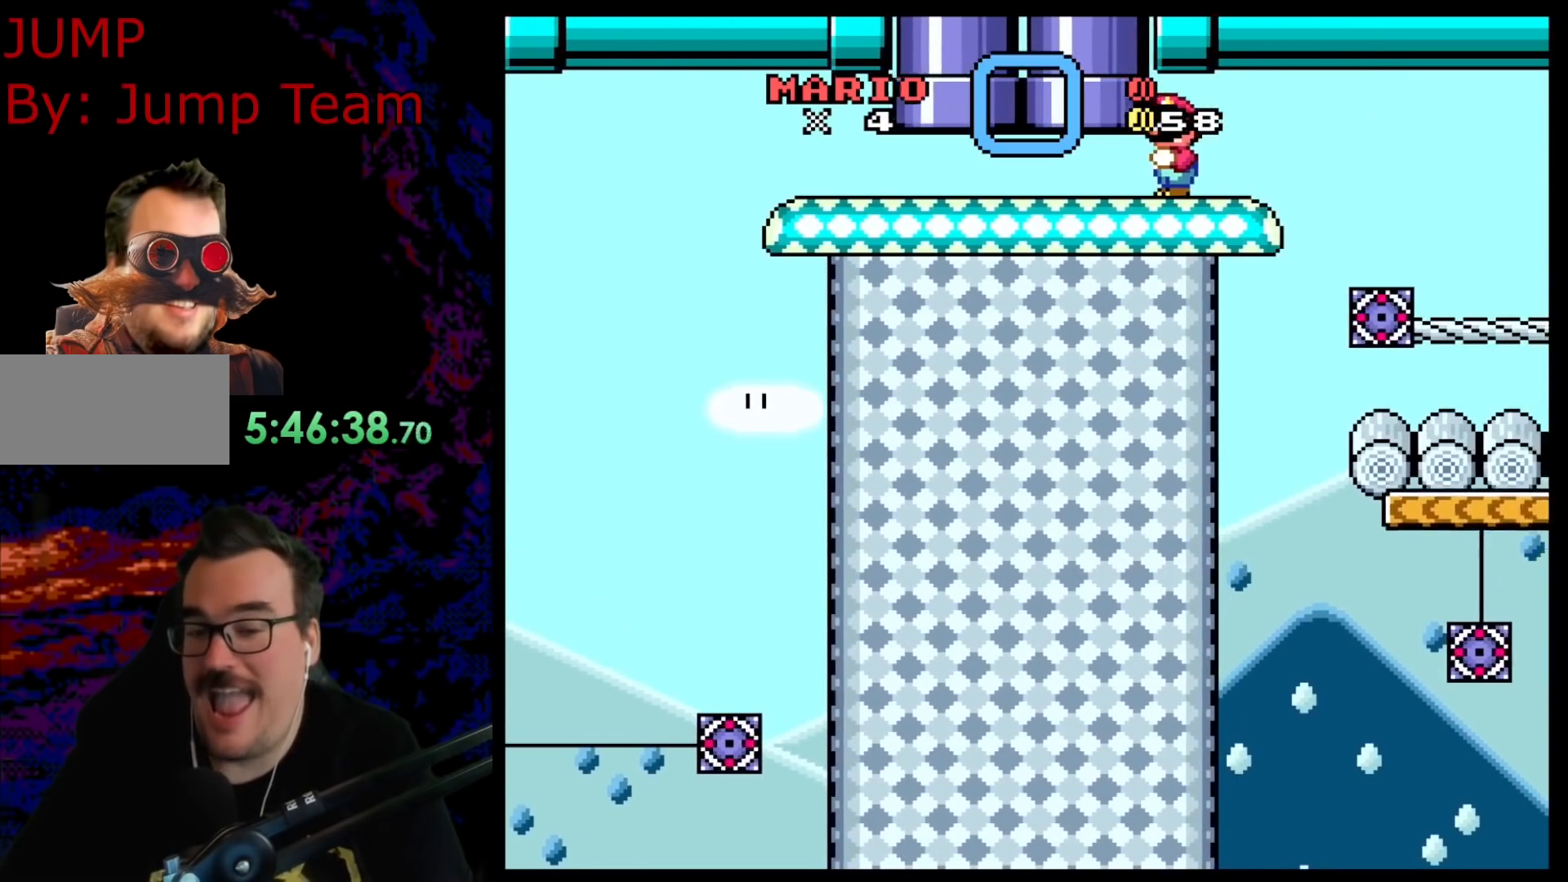
{"dt_ms": 500, "buttons": ["A", "X", "DPAD_RIGHT"], "events": [[300, "DPAD_RIGHT", "down"]]}
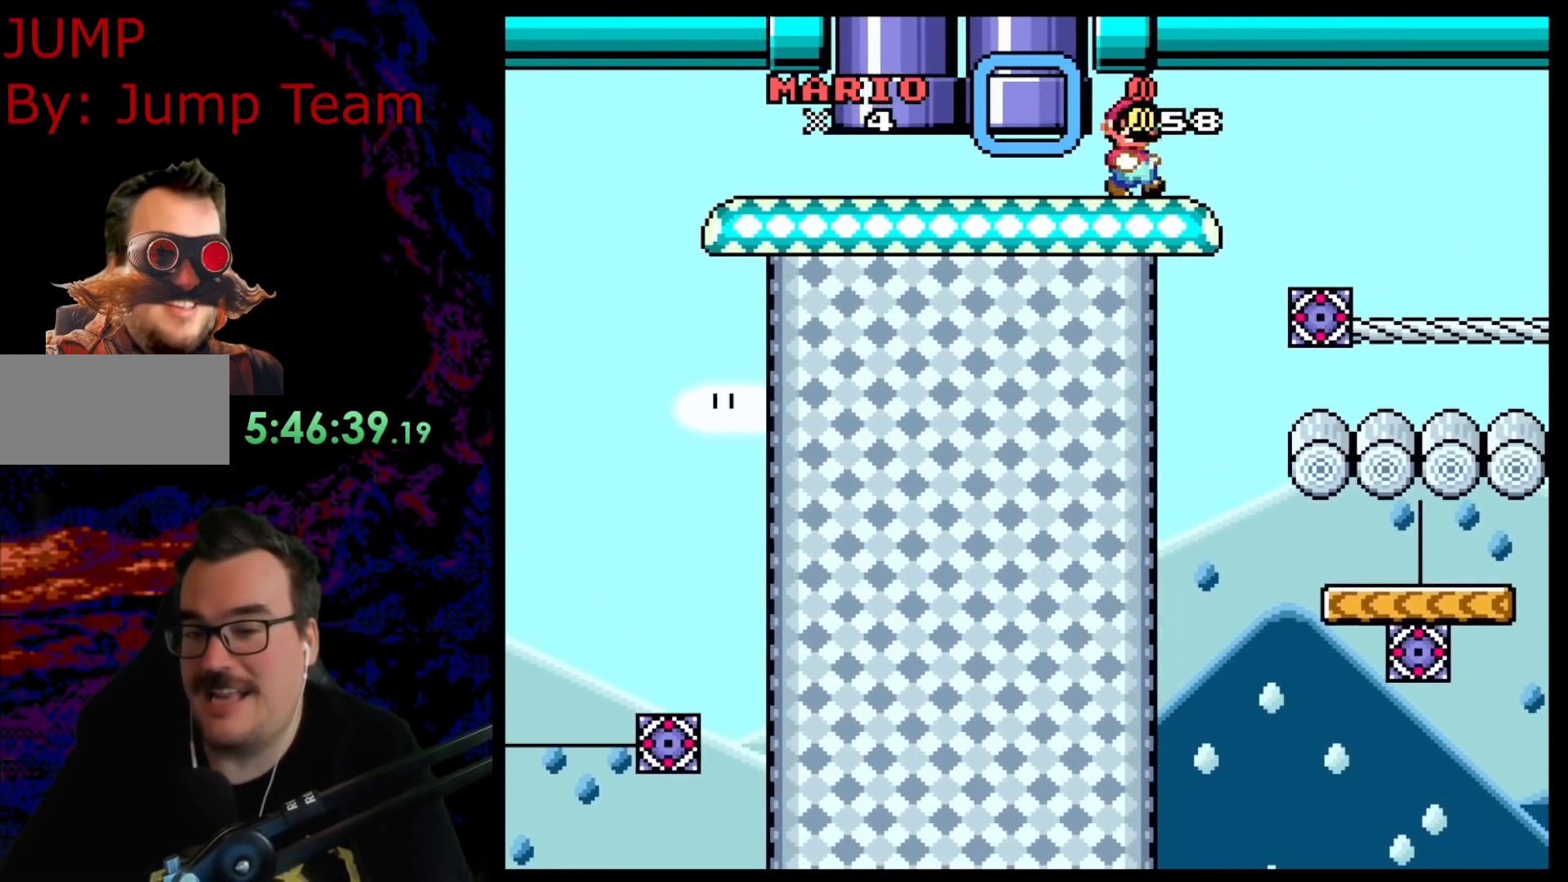
{"dt_ms": 500, "buttons": ["A", "X", "DPAD_LEFT"], "events": [[433, "DPAD_LEFT", "down"], [433, "DPAD_RIGHT", "up"]]}
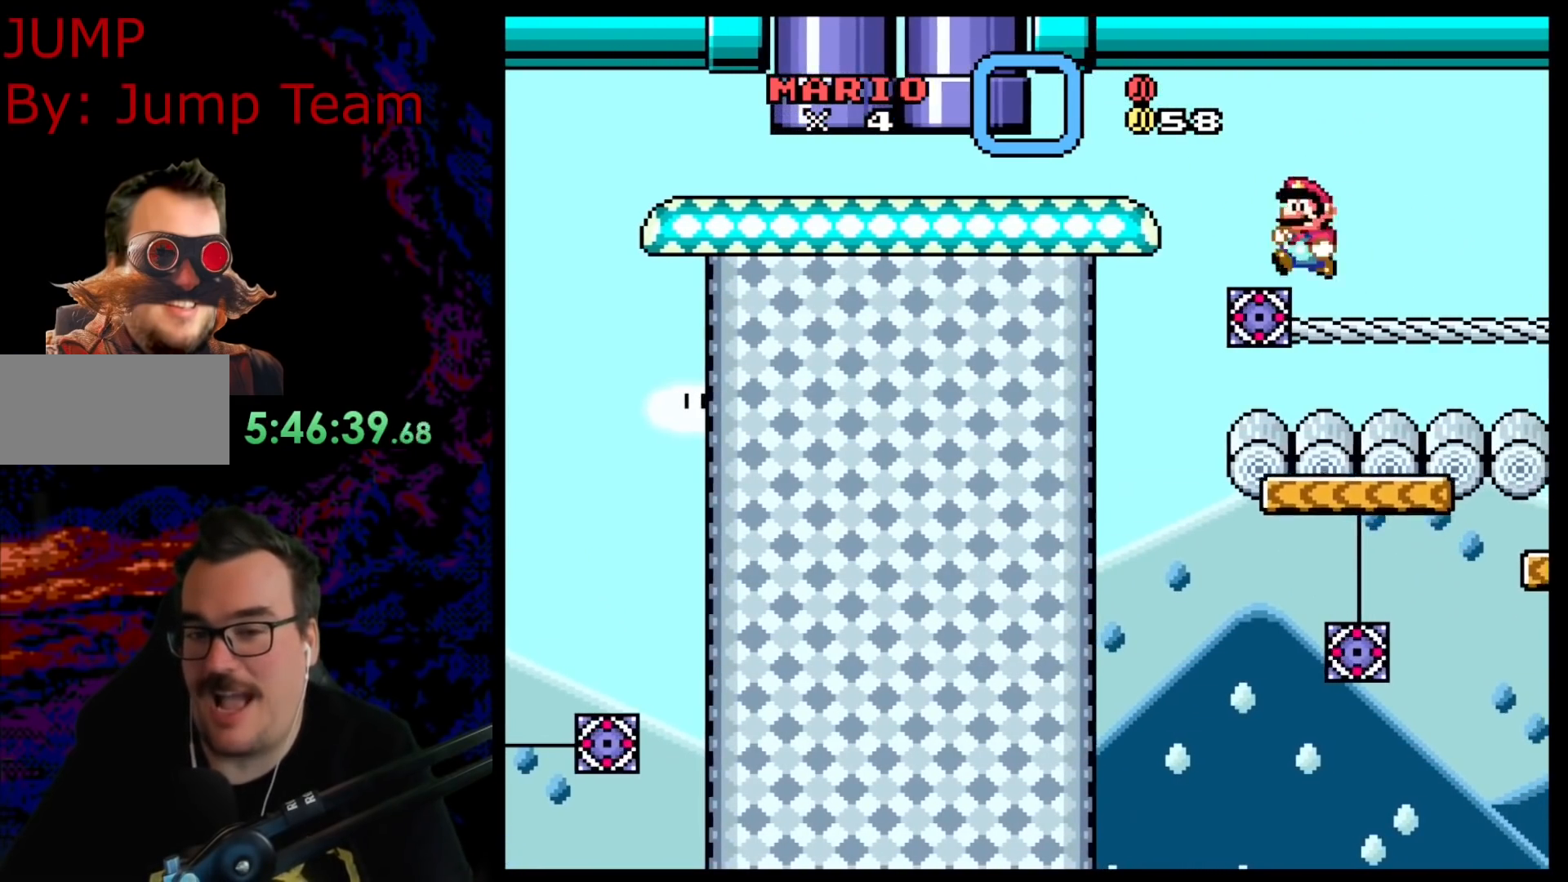
{"dt_ms": 500, "buttons": ["A", "X"], "events": [[83, "DPAD_LEFT", "up"]]}
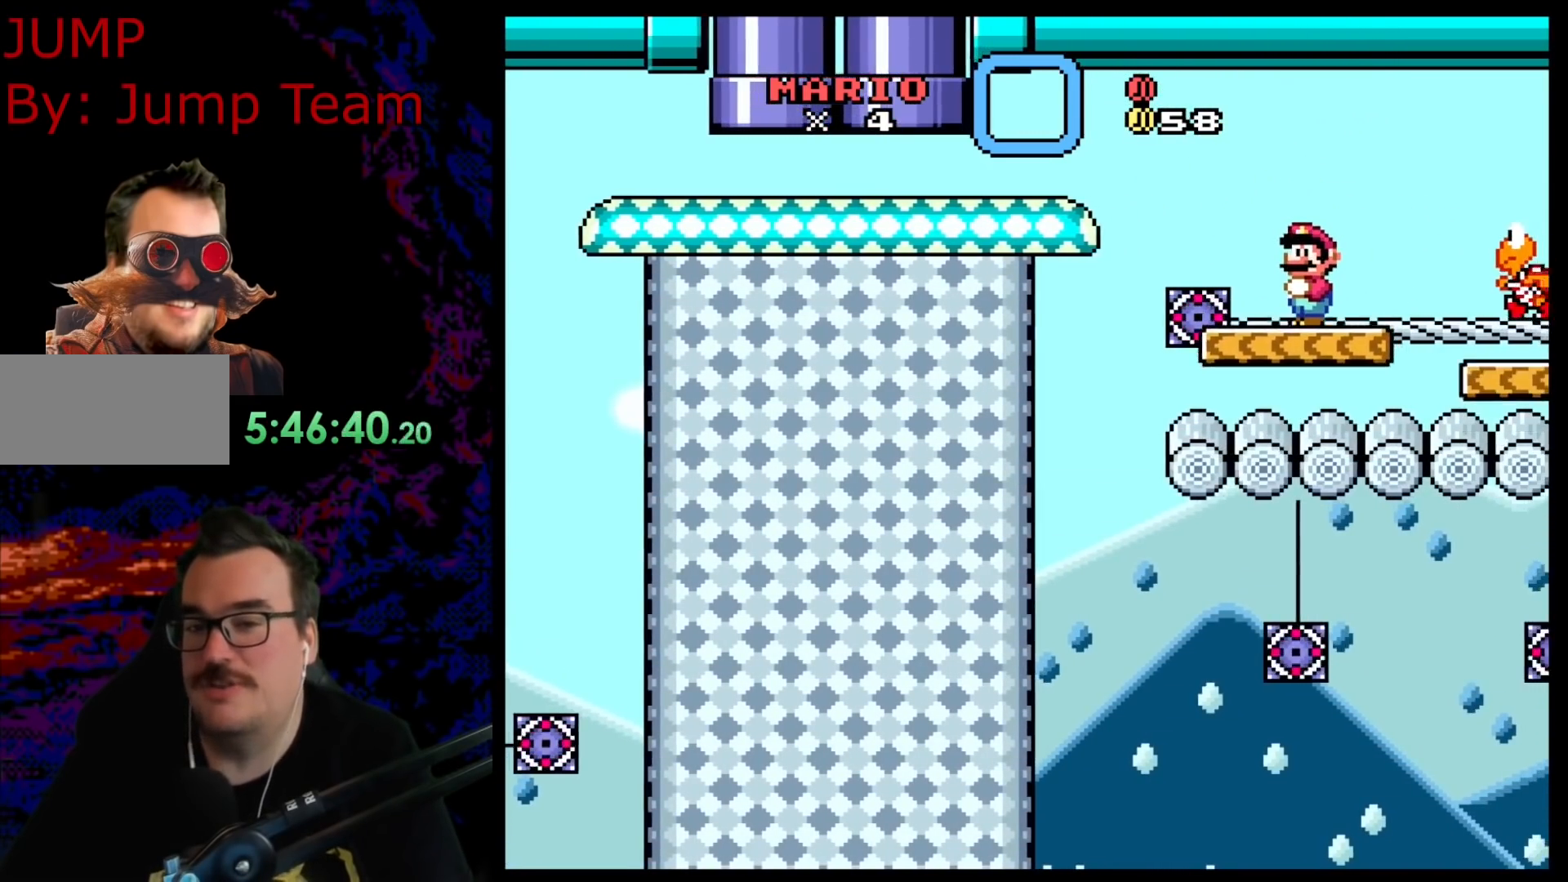
{"dt_ms": 500, "buttons": ["A", "X", "DPAD_RIGHT"], "events": [[250, "A", "up"], [500, "A", "down"], [500, "DPAD_RIGHT", "down"]]}
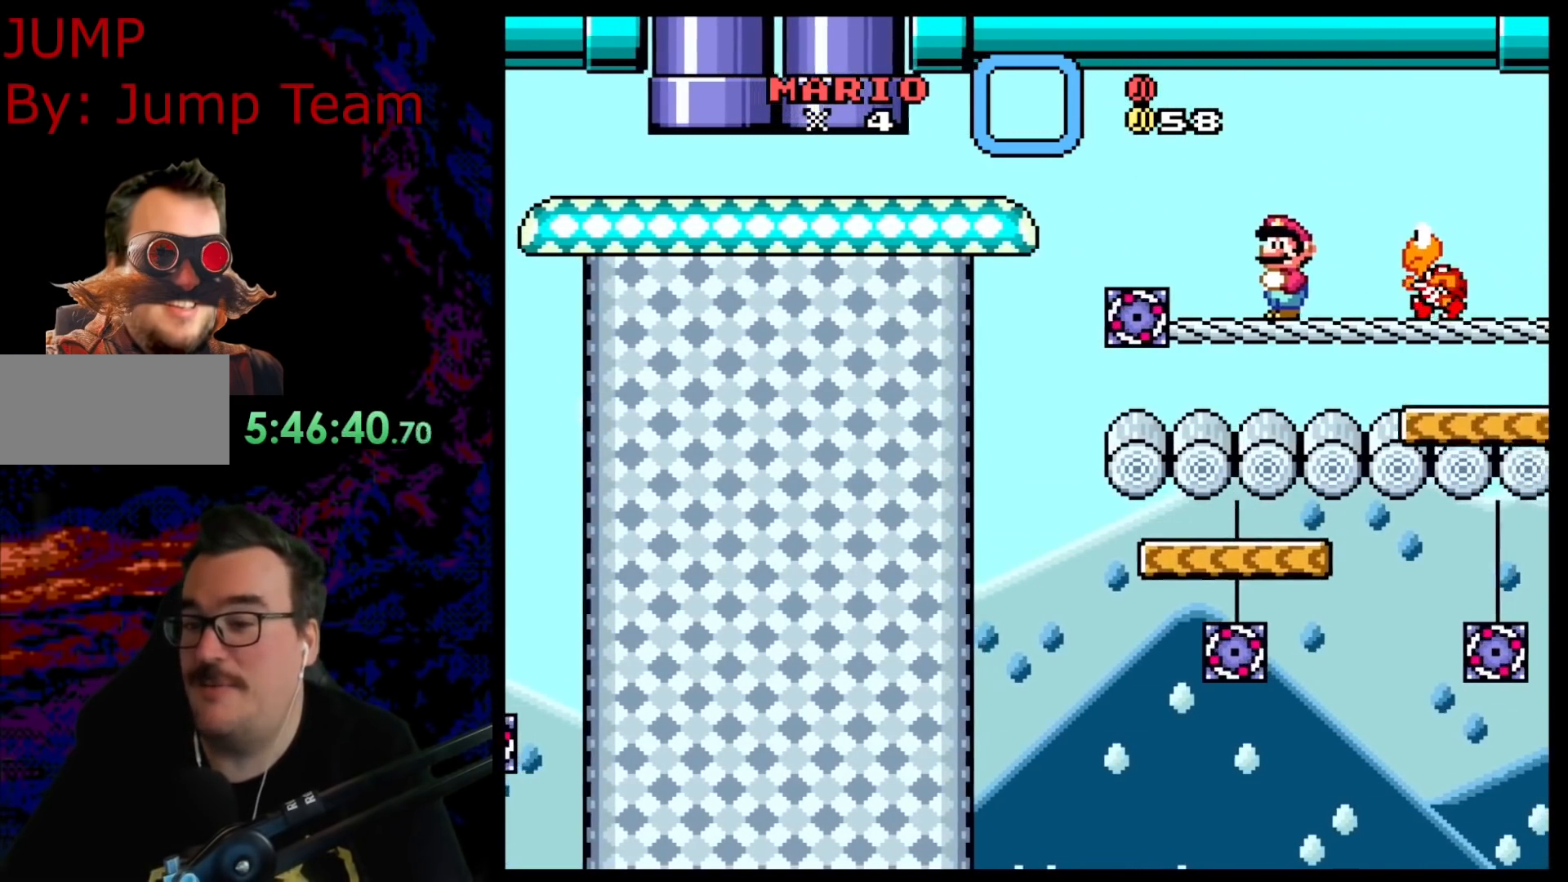
{"dt_ms": 500, "buttons": ["X"], "events": [[133, "A", "up"], [333, "DPAD_LEFT", "down"], [333, "DPAD_RIGHT", "up"], [500, "DPAD_LEFT", "up"]]}
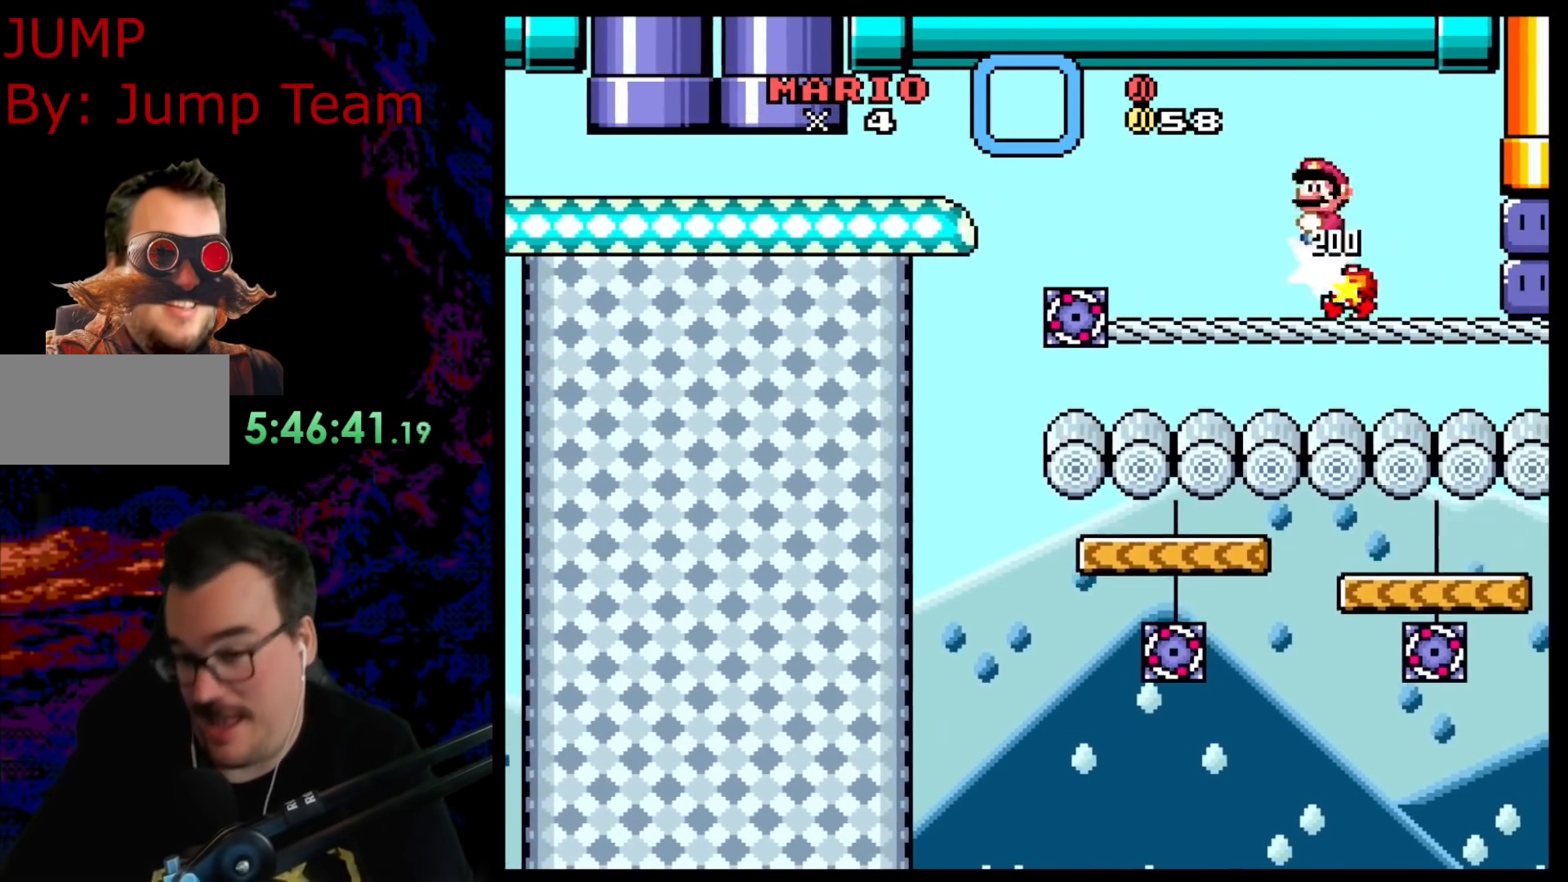
{"dt_ms": 500, "buttons": ["X"], "events": [[317, "A", "down"], [467, "A", "up"]]}
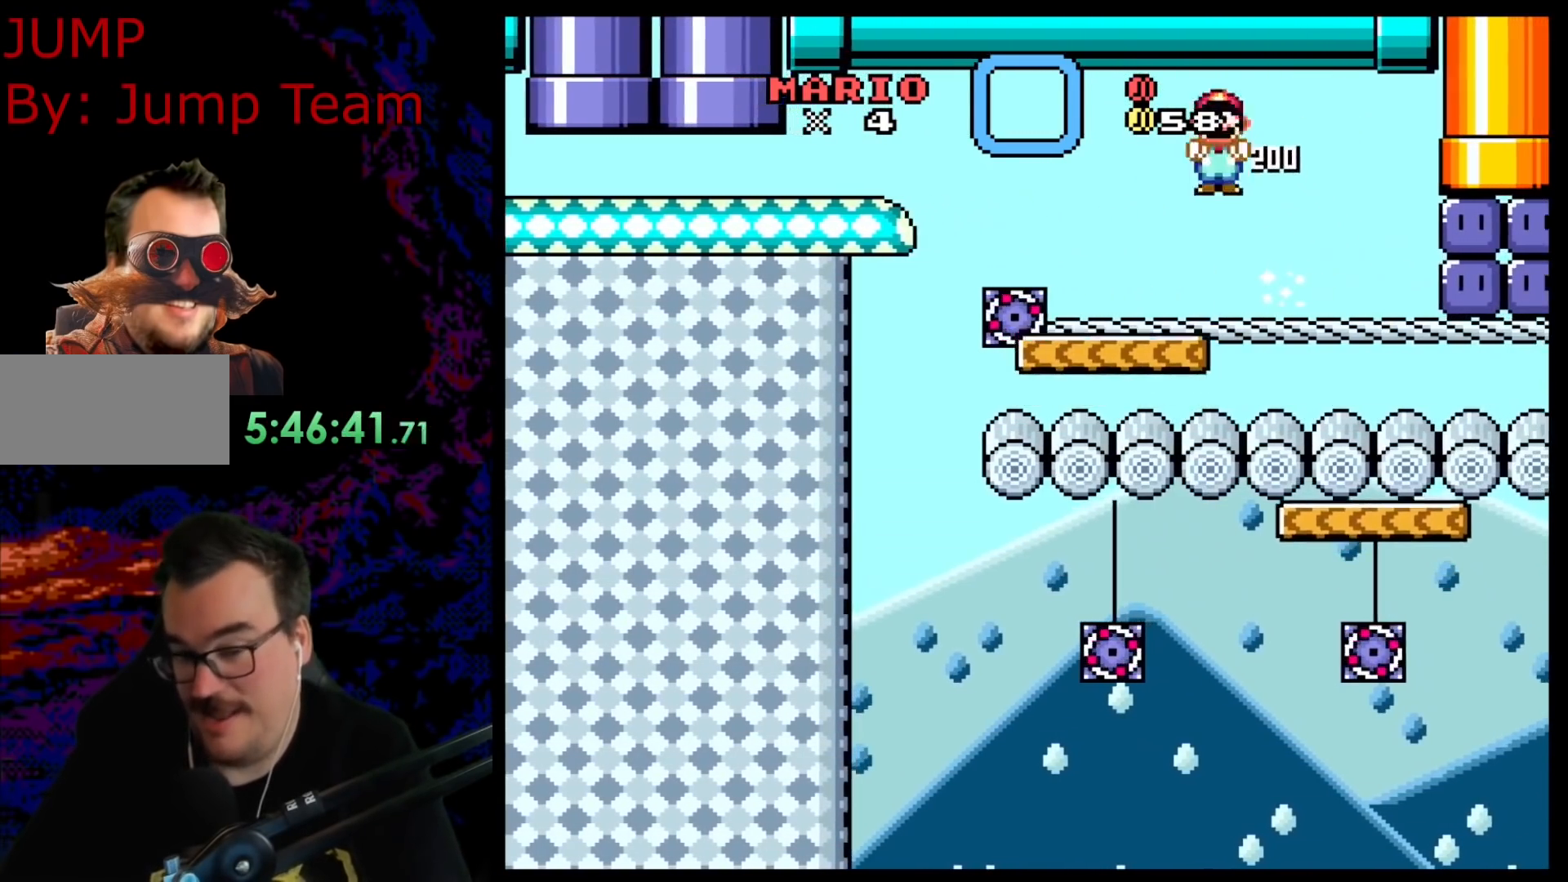
{"dt_ms": 500, "buttons": ["A", "X", "DPAD_RIGHT"], "events": [[17, "A", "down"], [133, "DPAD_RIGHT", "down"]]}
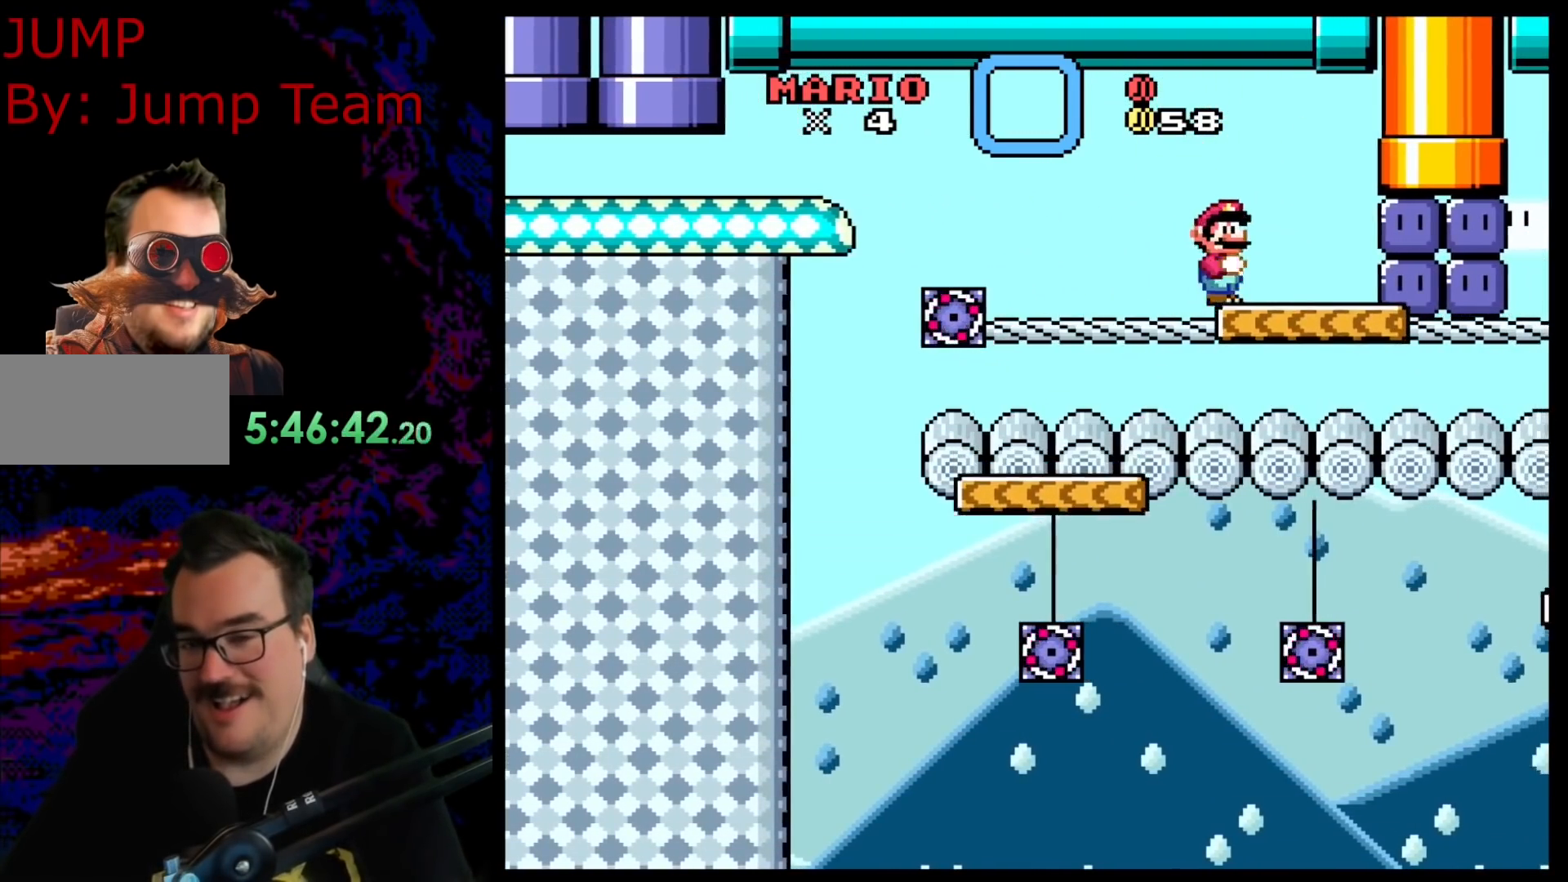
{"dt_ms": 500, "buttons": ["B", "Y"], "events": [[150, "A", "up"], [183, "X", "up"], [267, "Y", "down"], [367, "Y", "up"], [383, "DPAD_RIGHT", "up"], [433, "B", "down"], [467, "Y", "down"]]}
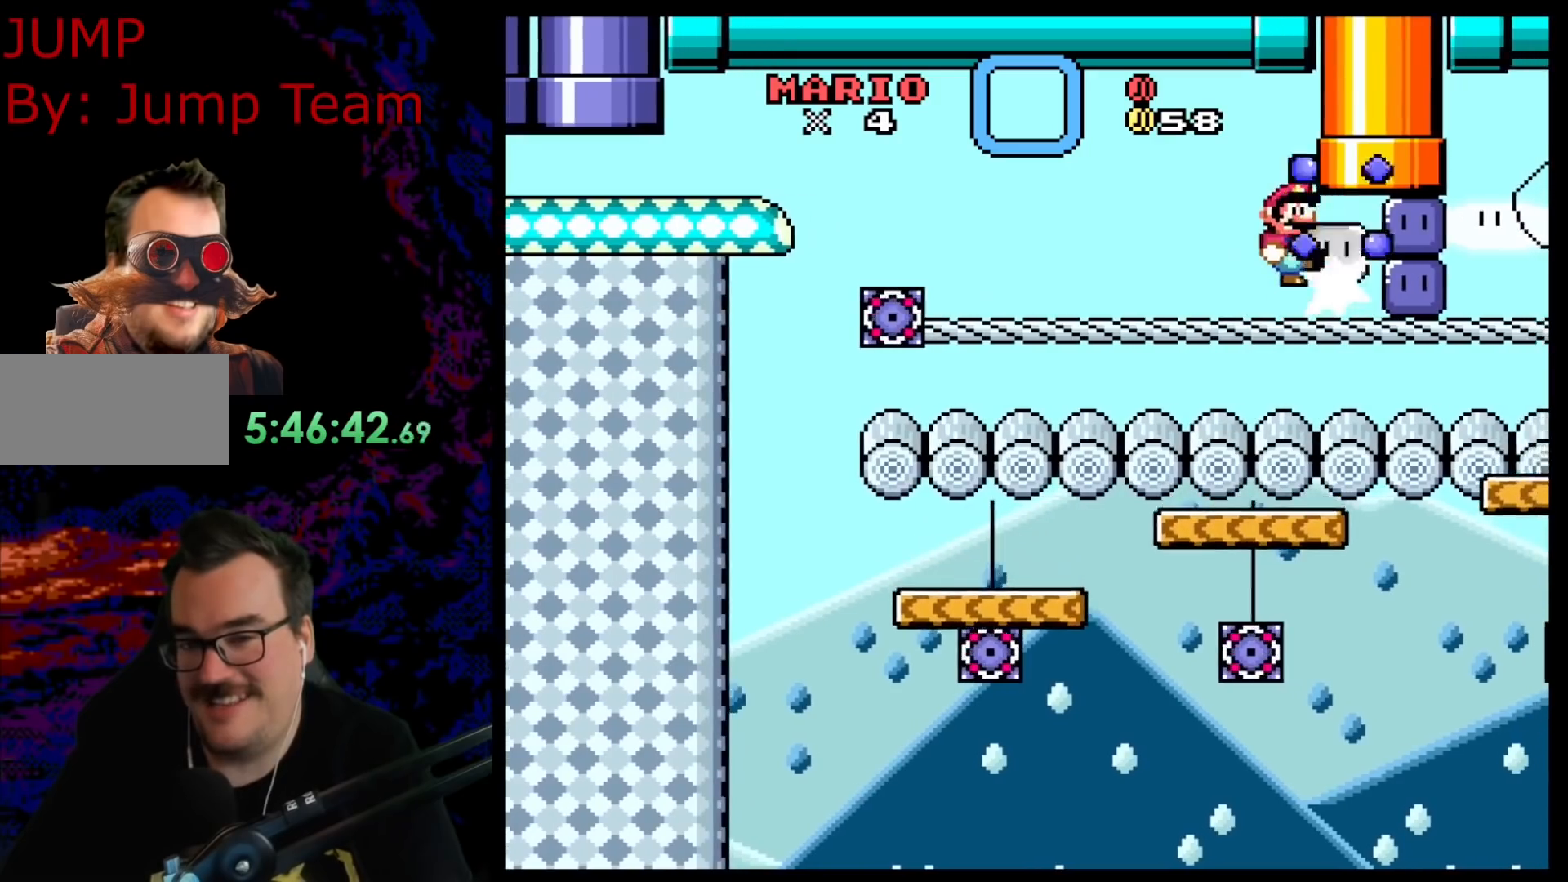
{"dt_ms": 500, "buttons": ["DPAD_RIGHT"], "events": [[17, "B", "up"], [17, "Y", "up"], [150, "DPAD_RIGHT", "down"], [183, "Y", "down"], [300, "Y", "up"], [433, "Y", "down"], [500, "Y", "up"]]}
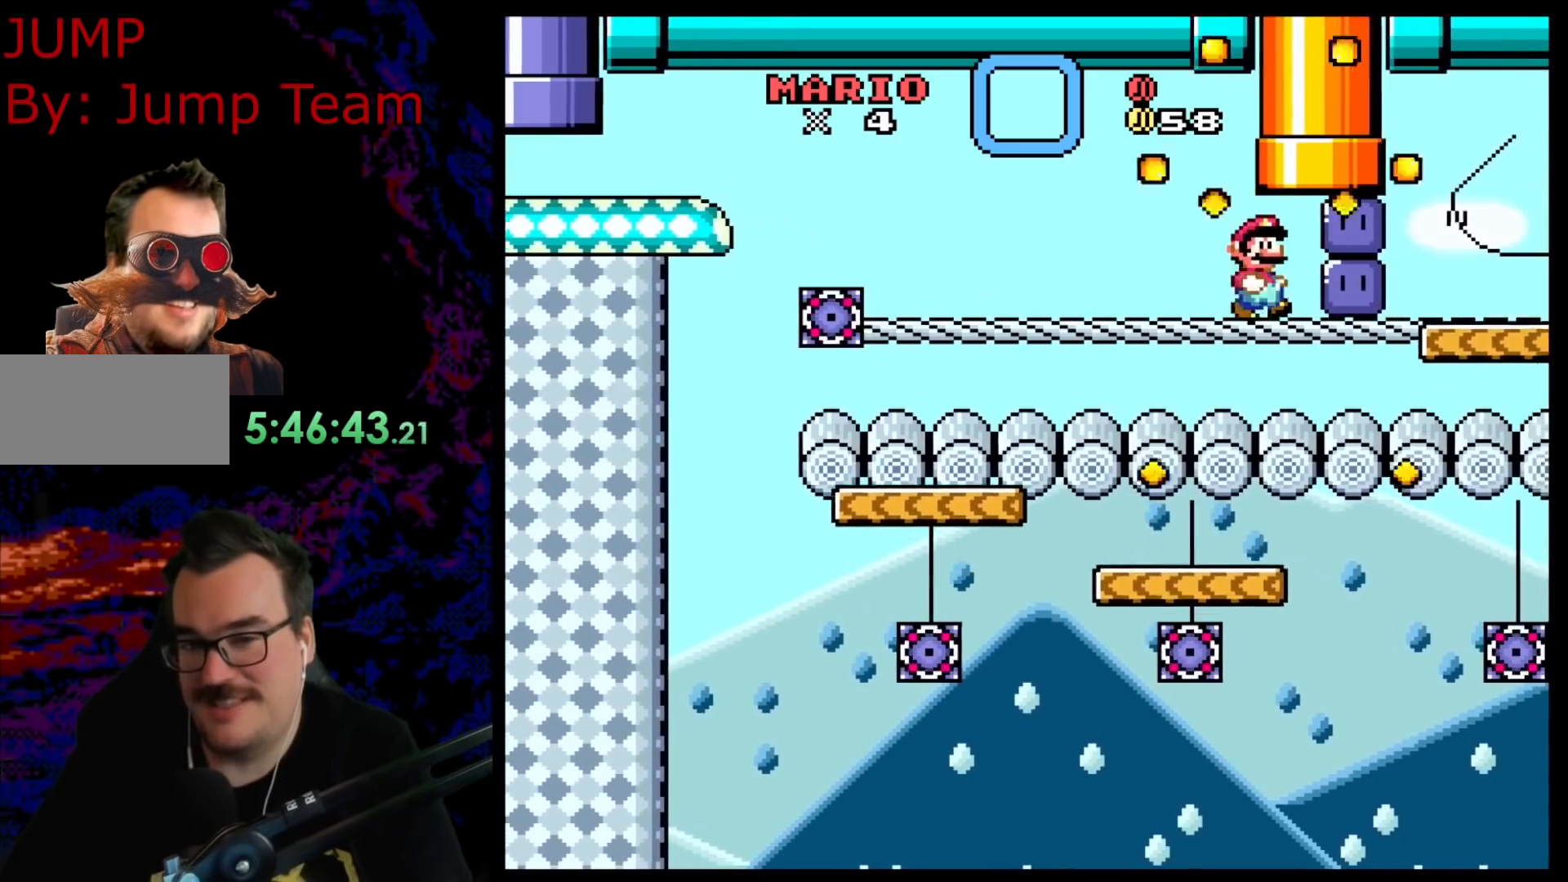
{"dt_ms": 500, "buttons": ["B", "Y", "DPAD_DOWN", "DPAD_RIGHT"], "events": [[117, "B", "down"], [117, "Y", "down"], [200, "DPAD_DOWN", "down"], [217, "B", "up"], [233, "DPAD_RIGHT", "up"], [233, "Y", "up"], [417, "DPAD_RIGHT", "down"], [433, "Y", "down"], [450, "B", "down"]]}
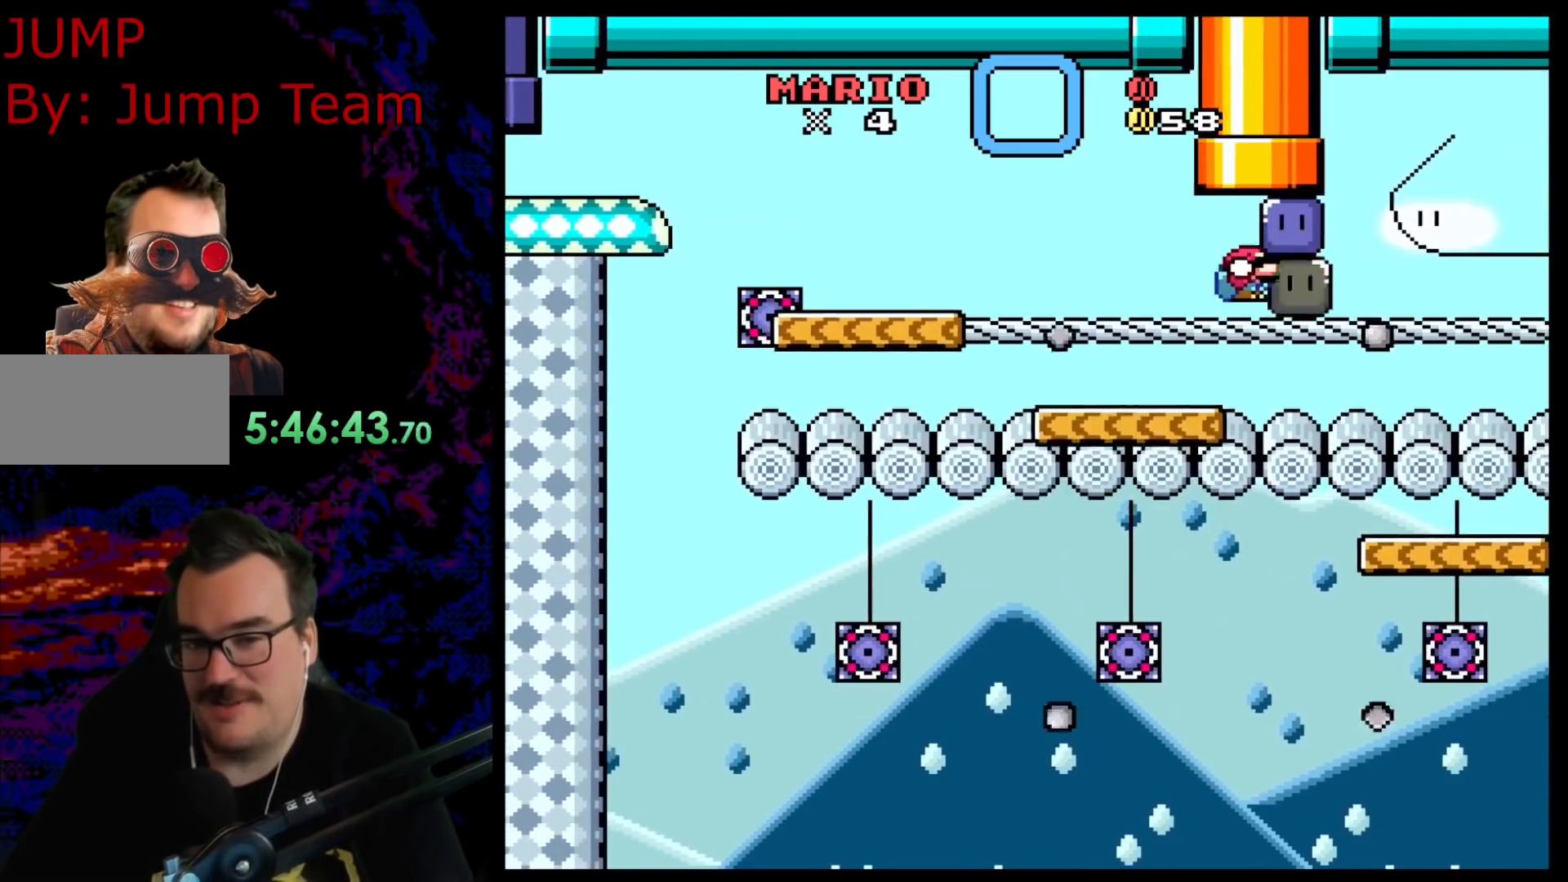
{"dt_ms": 500, "buttons": ["B", "Y", "DPAD_DOWN", "DPAD_RIGHT"], "events": [[50, "B", "up"], [50, "Y", "up"], [150, "B", "down"], [150, "Y", "down"], [217, "B", "up"], [233, "Y", "up"], [383, "Y", "down"], [467, "B", "down"]]}
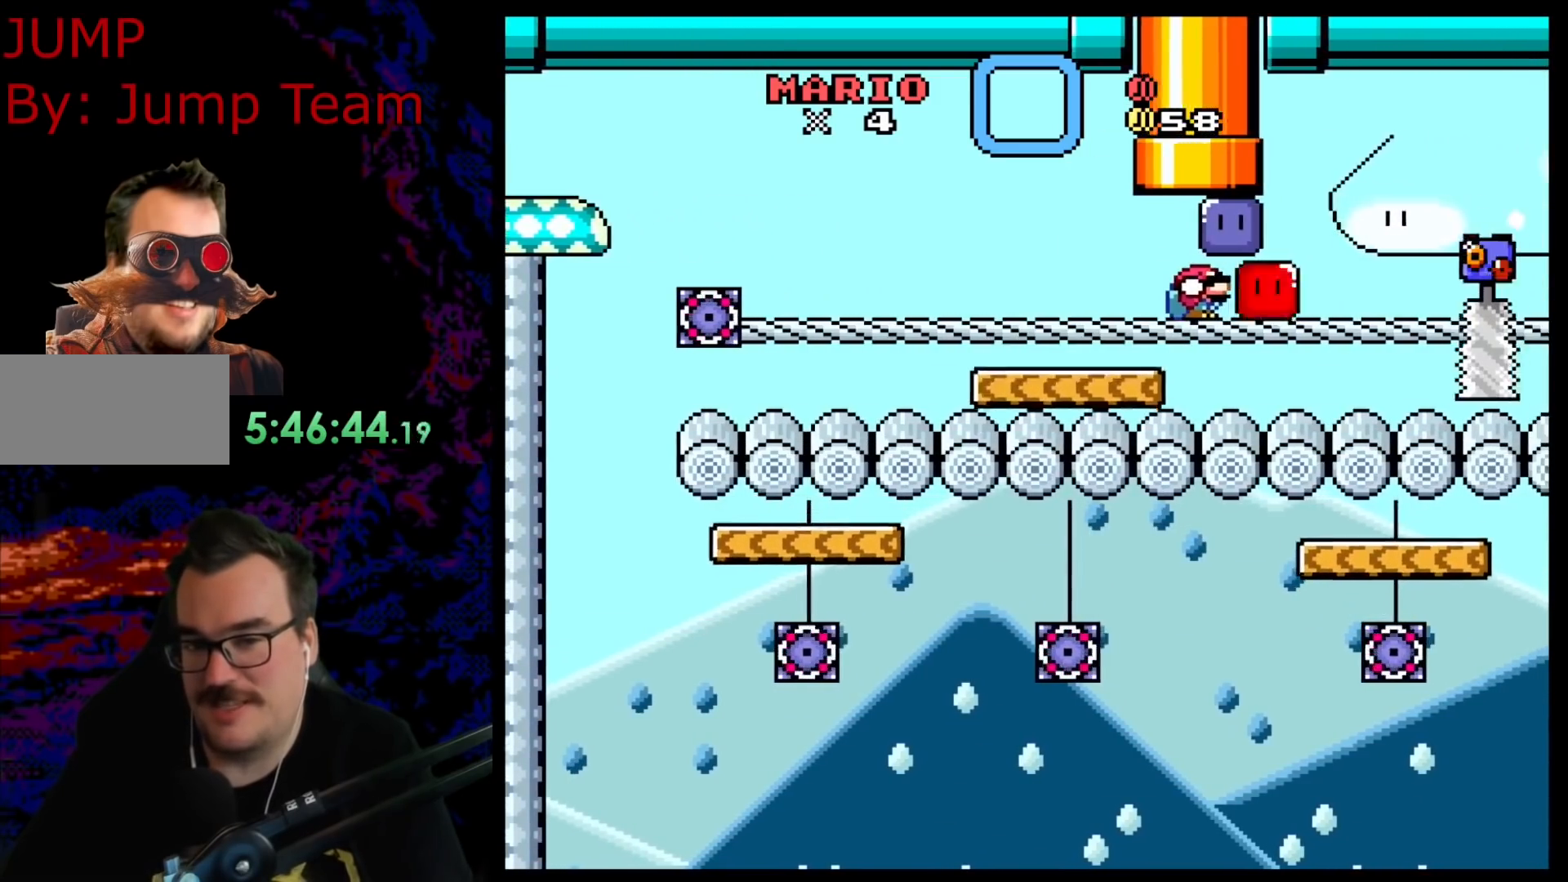
{"dt_ms": 500, "buttons": ["B", "Y", "DPAD_LEFT"], "events": [[67, "Y", "up"], [150, "B", "up"], [233, "Y", "down"], [283, "DPAD_RIGHT", "up"], [333, "DPAD_LEFT", "down"], [367, "Y", "up"], [400, "DPAD_DOWN", "up"], [450, "B", "down"], [467, "Y", "down"]]}
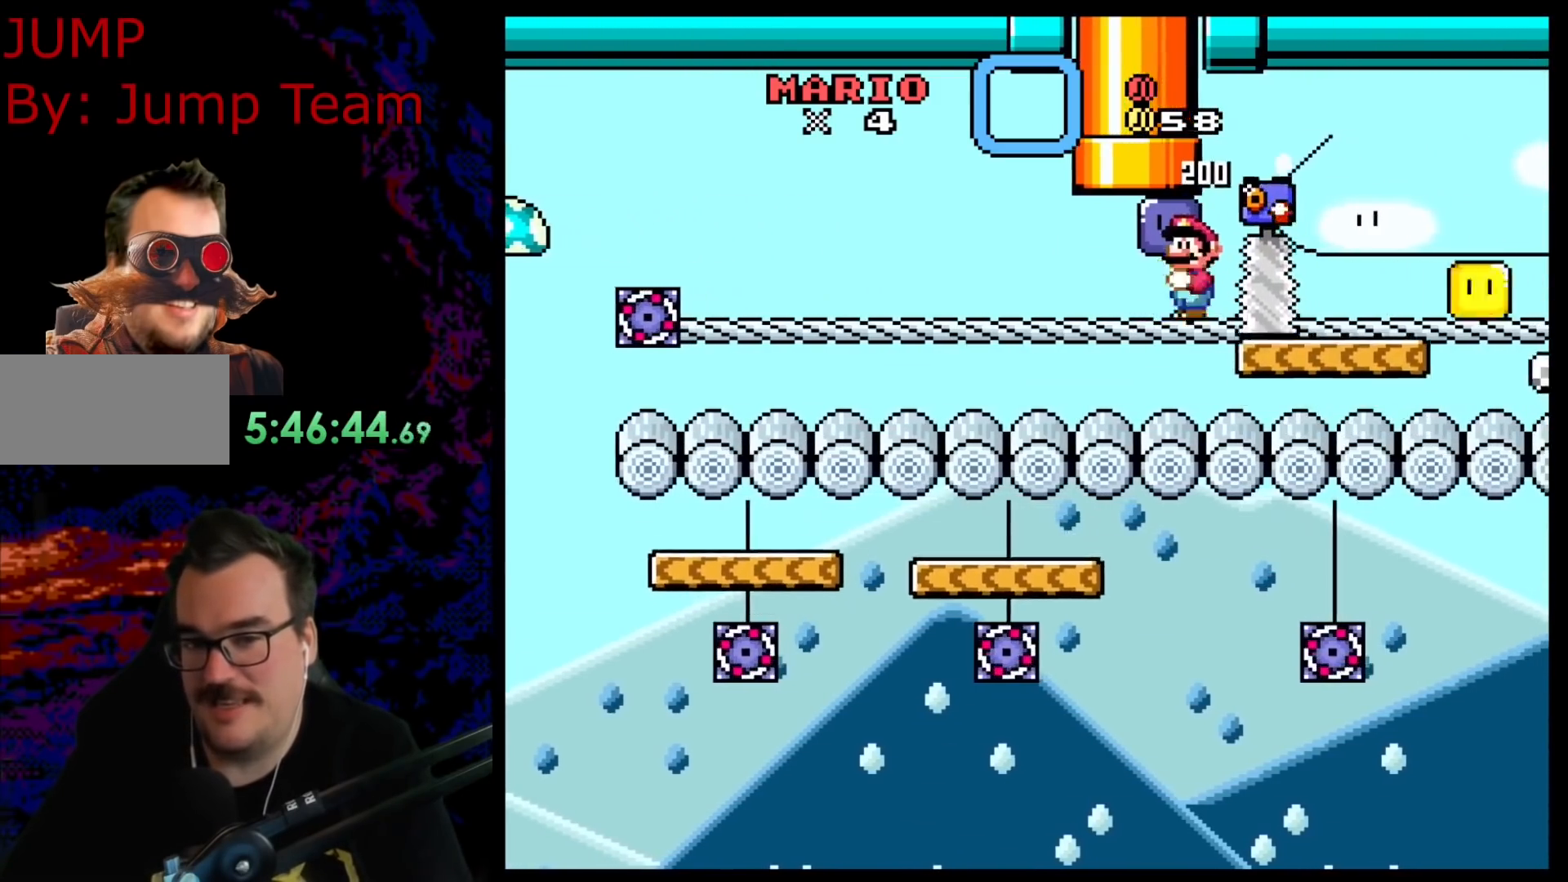
{"dt_ms": 500, "buttons": ["B", "DPAD_DOWN", "DPAD_LEFT"], "events": [[67, "DPAD_DOWN", "down"], [217, "B", "up"], [267, "DPAD_DOWN", "up"], [300, "DPAD_DOWN", "down"], [333, "DPAD_DOWN", "up"], [333, "DPAD_LEFT", "up"], [333, "DPAD_RIGHT", "down"], [350, "DPAD_RIGHT", "up"], [383, "DPAD_DOWN", "down"], [383, "DPAD_RIGHT", "down"], [417, "B", "down"], [417, "DPAD_LEFT", "down"], [417, "DPAD_RIGHT", "up"], [467, "Y", "up"]]}
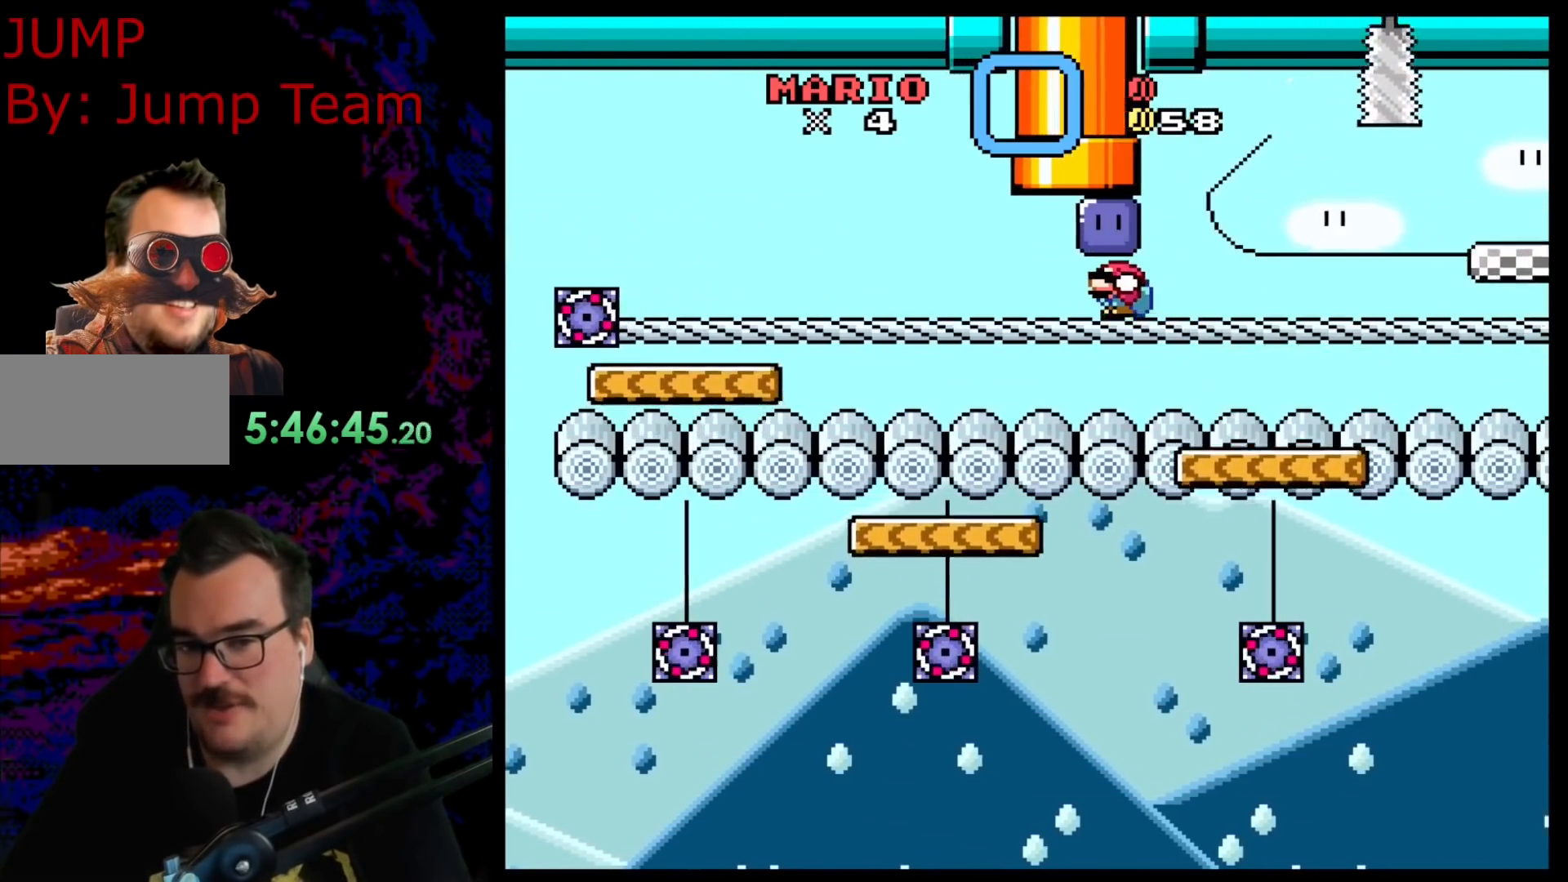
{"dt_ms": 500, "buttons": ["DPAD_DOWN", "DPAD_RIGHT"], "events": [[33, "B", "up"], [183, "B", "down"], [200, "DPAD_LEFT", "up"], [200, "Y", "down"], [267, "DPAD_RIGHT", "down"], [267, "Y", "up"], [283, "B", "up"], [400, "B", "down"], [400, "Y", "down"], [467, "B", "up"], [467, "Y", "up"]]}